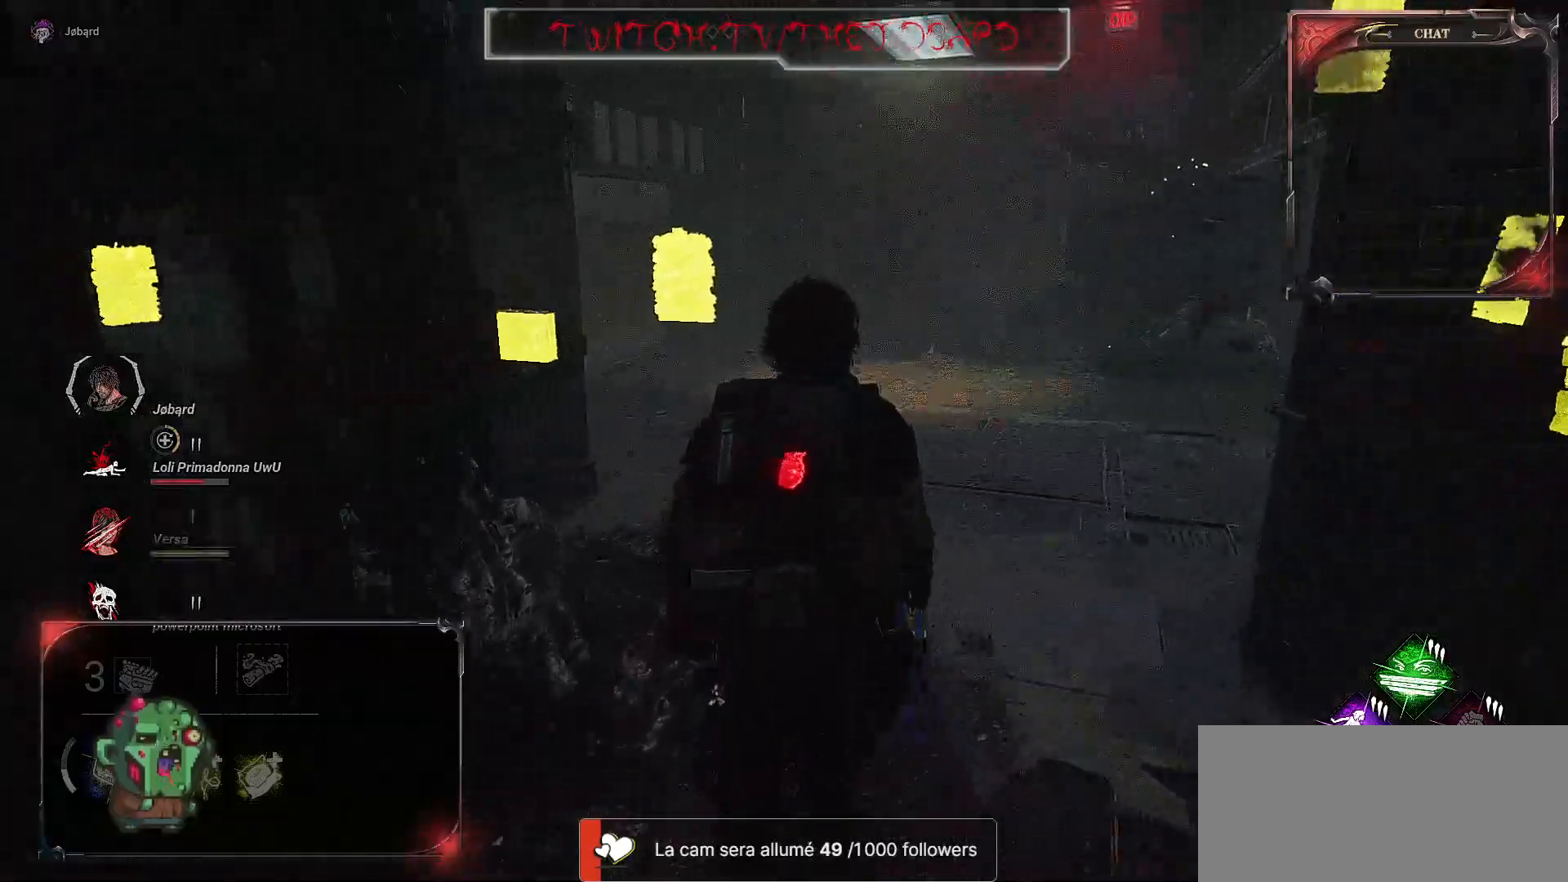
Gameplay with keyboard and mouse; each line is a JSON object with the keys and mouse buttons held at the frame after it. "events" lists presses ("down") and releases ("up") of "a", "ctrl", "d", "e", "f", "q", "r", "s", "shift", "space", "tab", "z", "mouse_left", "mouse_wheel", "mouse_right", "mouse_mb4" and "mouse_mb5" between this image and that frame as [ms after this image, input, new state], when the widget could be followed in between. "mouse_left", "mouse_wheel", "mouse_right", "mouse_mb4", "mouse_mb5" = the "left", "wheel", "right", "mb4", "mb5" buttons of the "mouse" list. No other keys are recorded. "wheel" means that the mouse wheel is clicked or scrolled. Mouse movement is not recorded.
{"keys": ["shift", "z"], "mouse": [], "events": []}
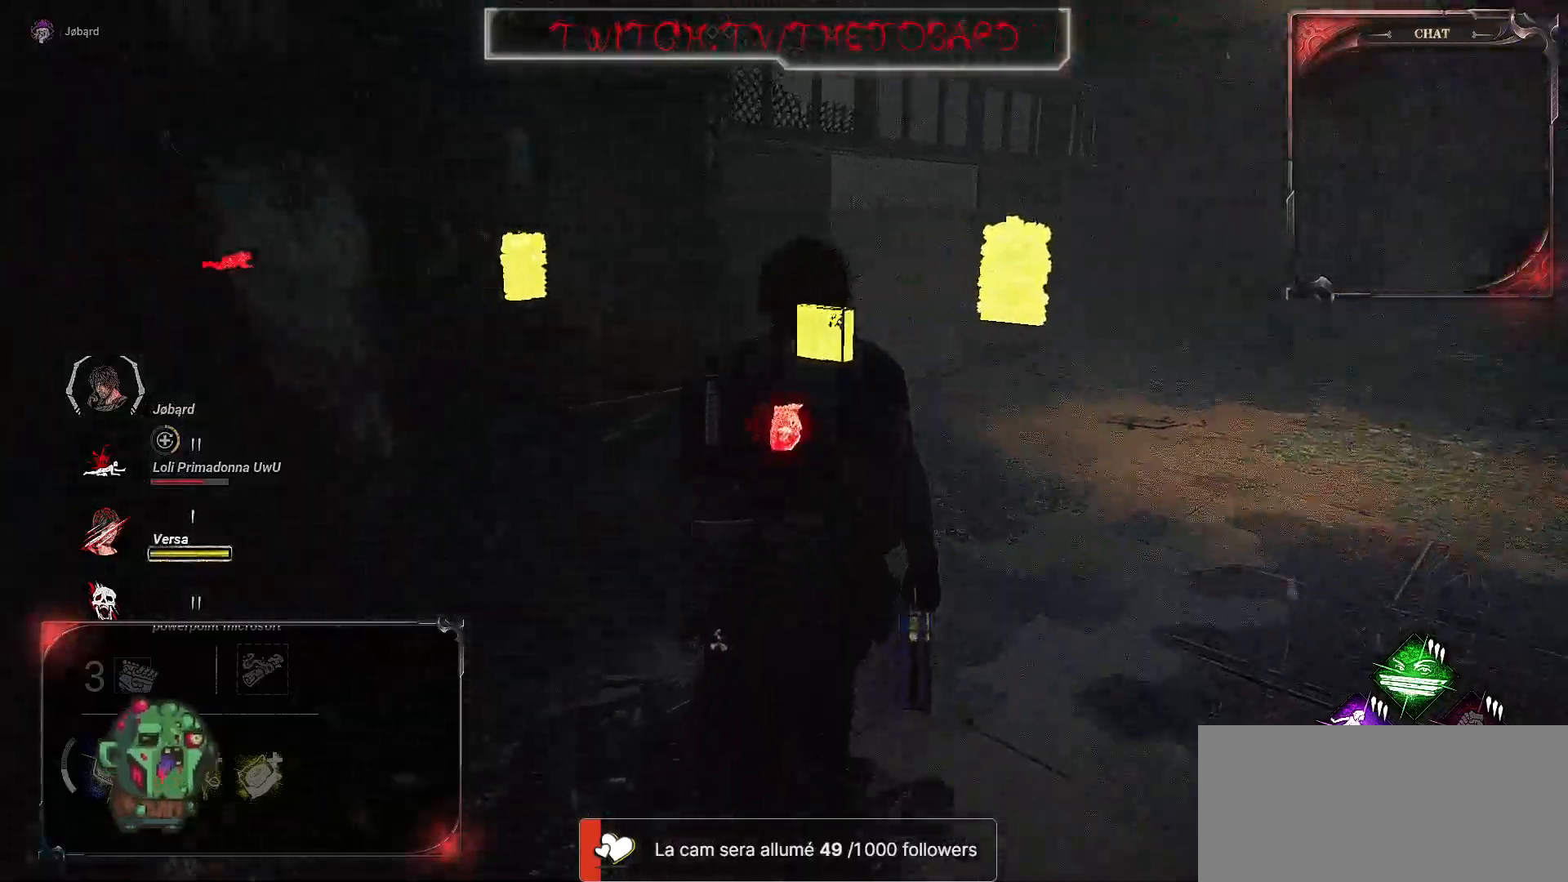
{"keys": ["d", "shift", "z"], "mouse": [], "events": [[100, "d", "down"]]}
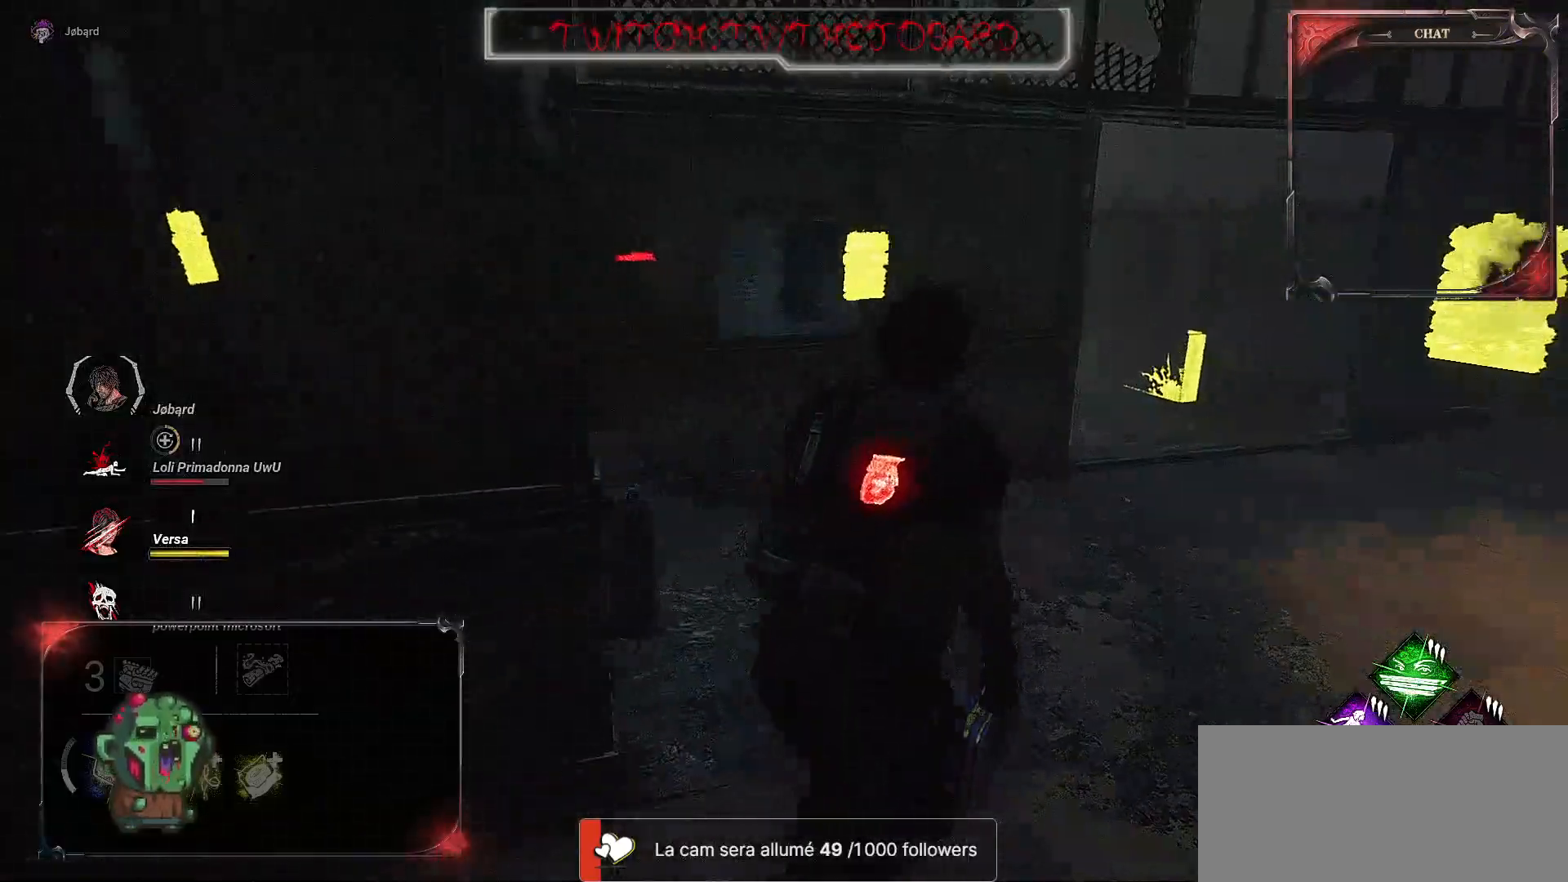
{"keys": ["d", "shift", "z"], "mouse": [], "events": []}
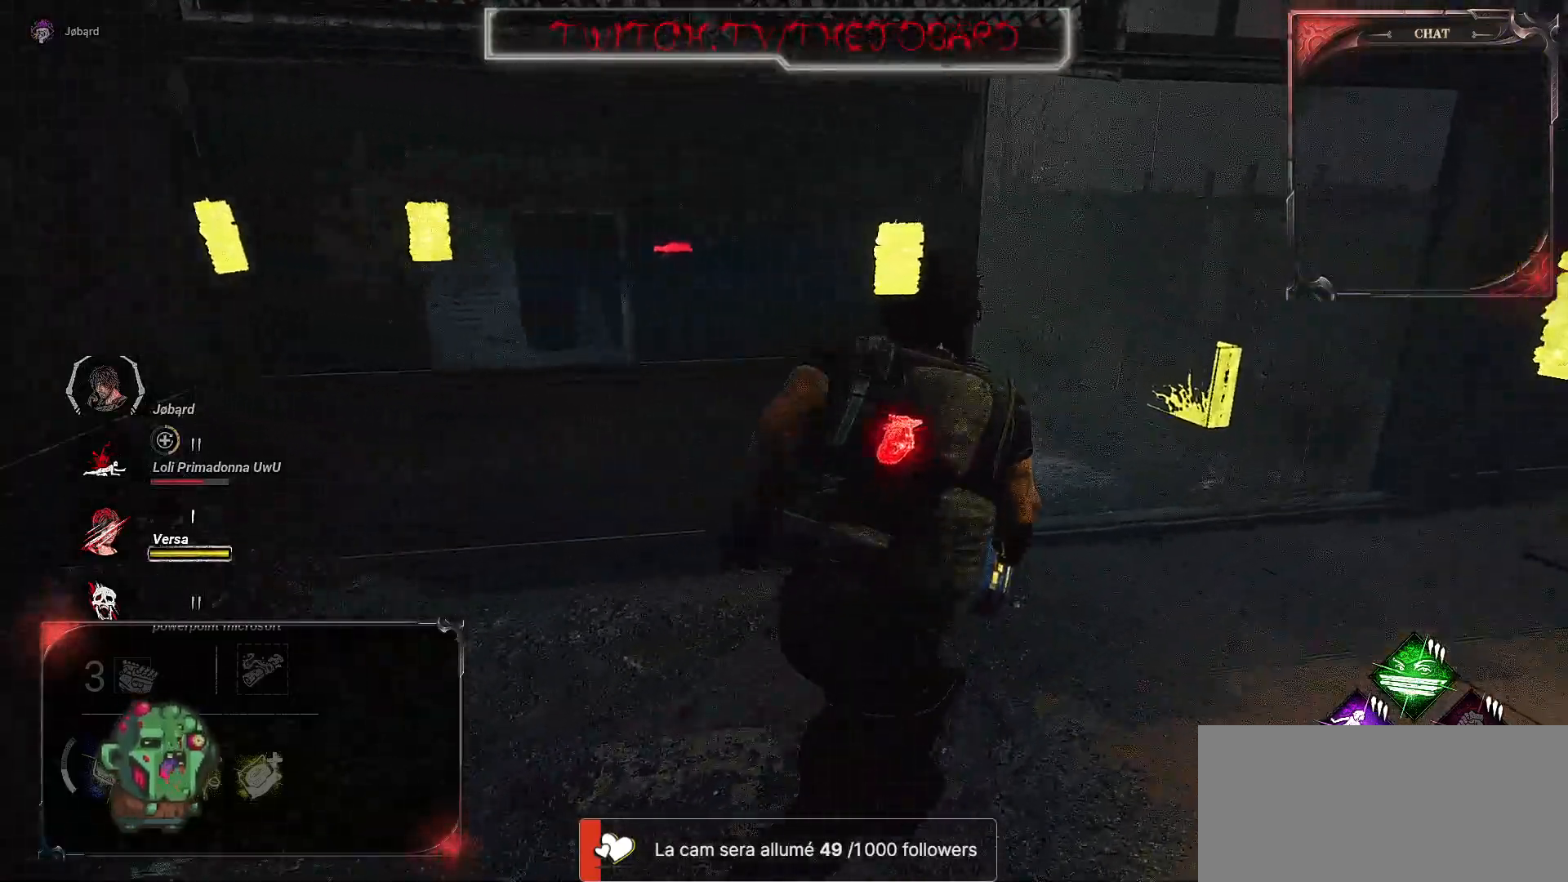
{"keys": ["d", "shift", "z"], "mouse": [], "events": []}
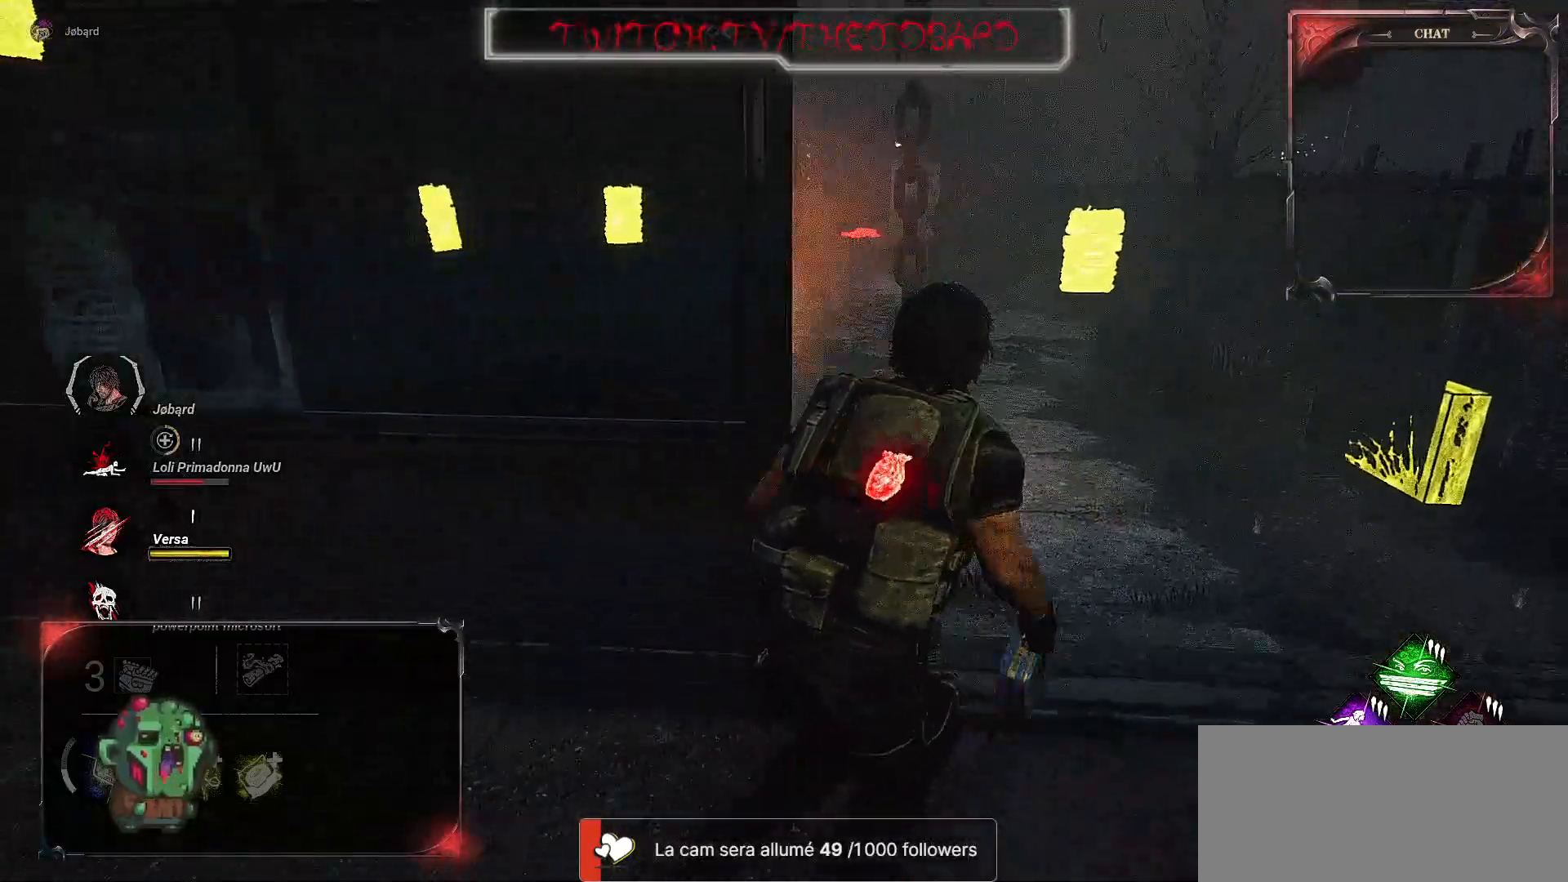
{"keys": ["shift", "z"], "mouse": [], "events": [[50, "d", "up"]]}
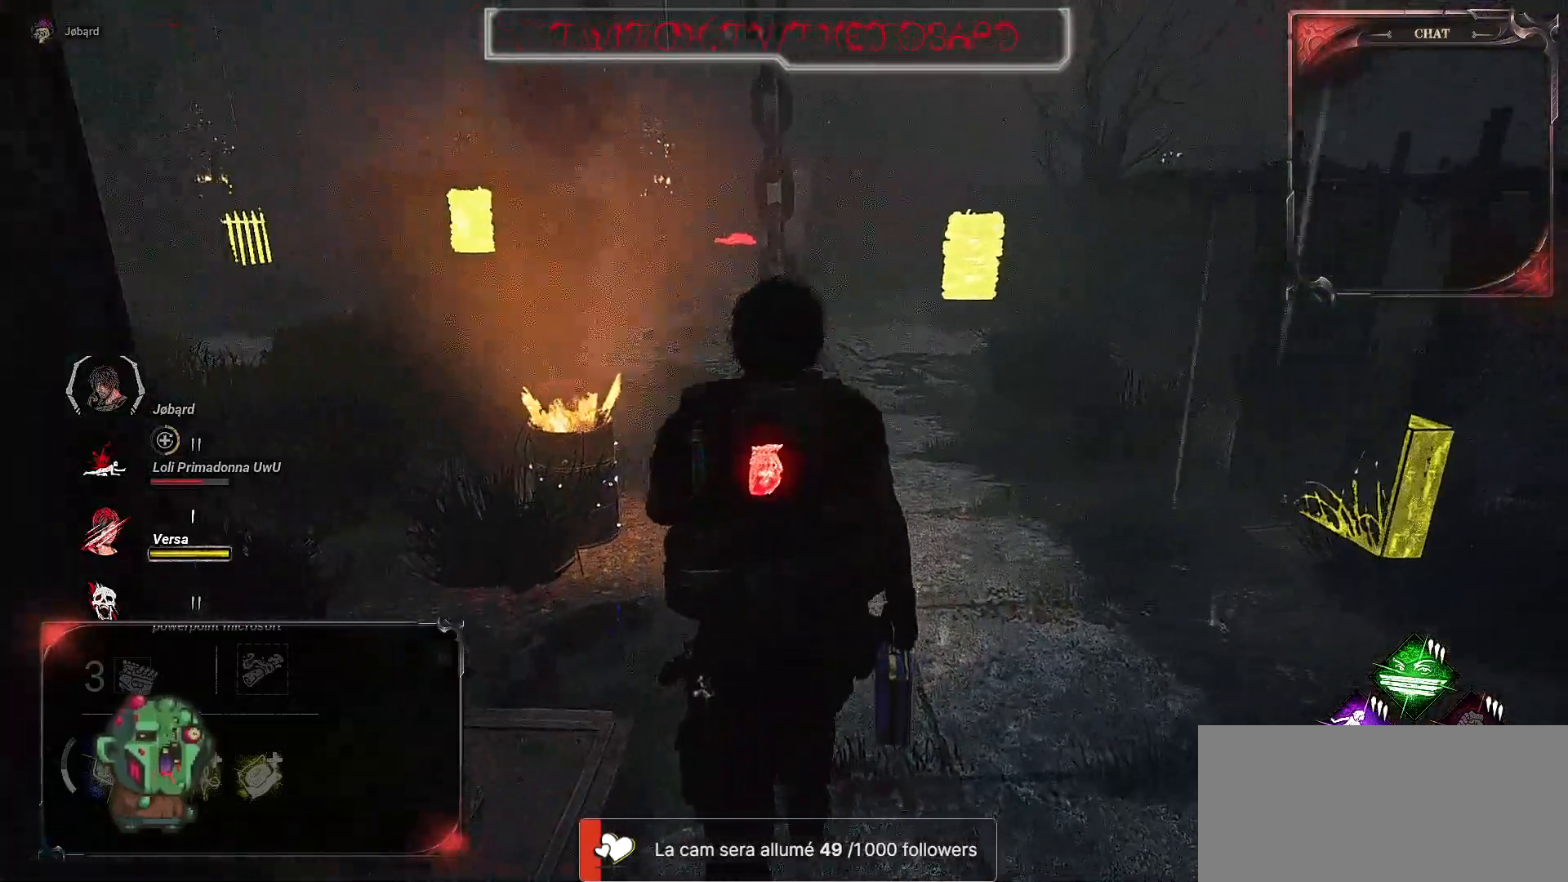
{"keys": ["shift", "z"], "mouse": [], "events": []}
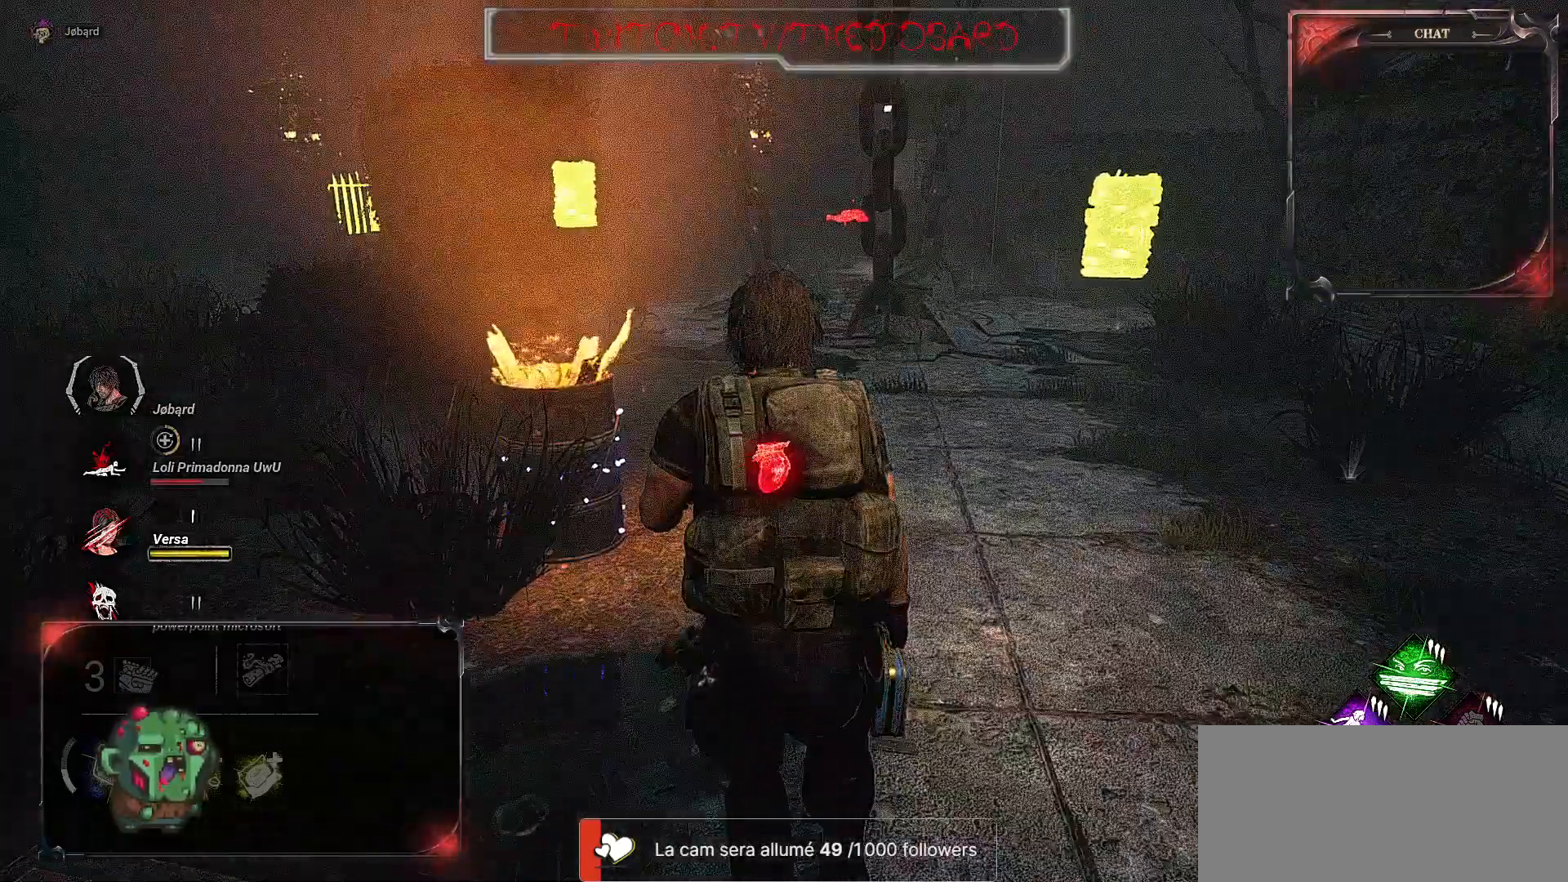
{"keys": ["shift", "z"], "mouse": [], "events": []}
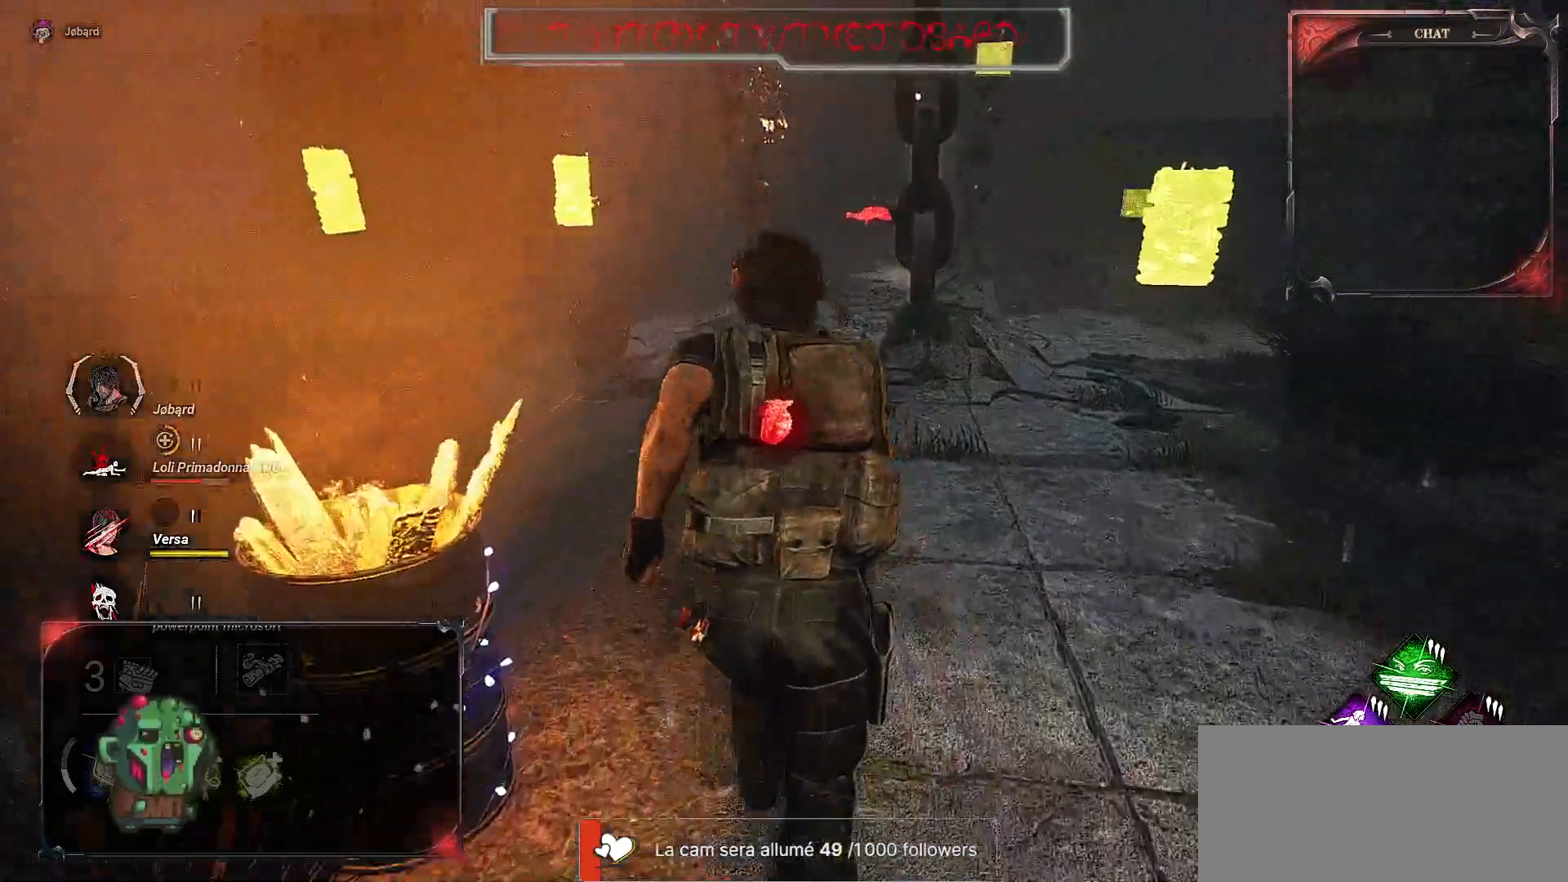
{"keys": ["shift", "z"], "mouse": [], "events": []}
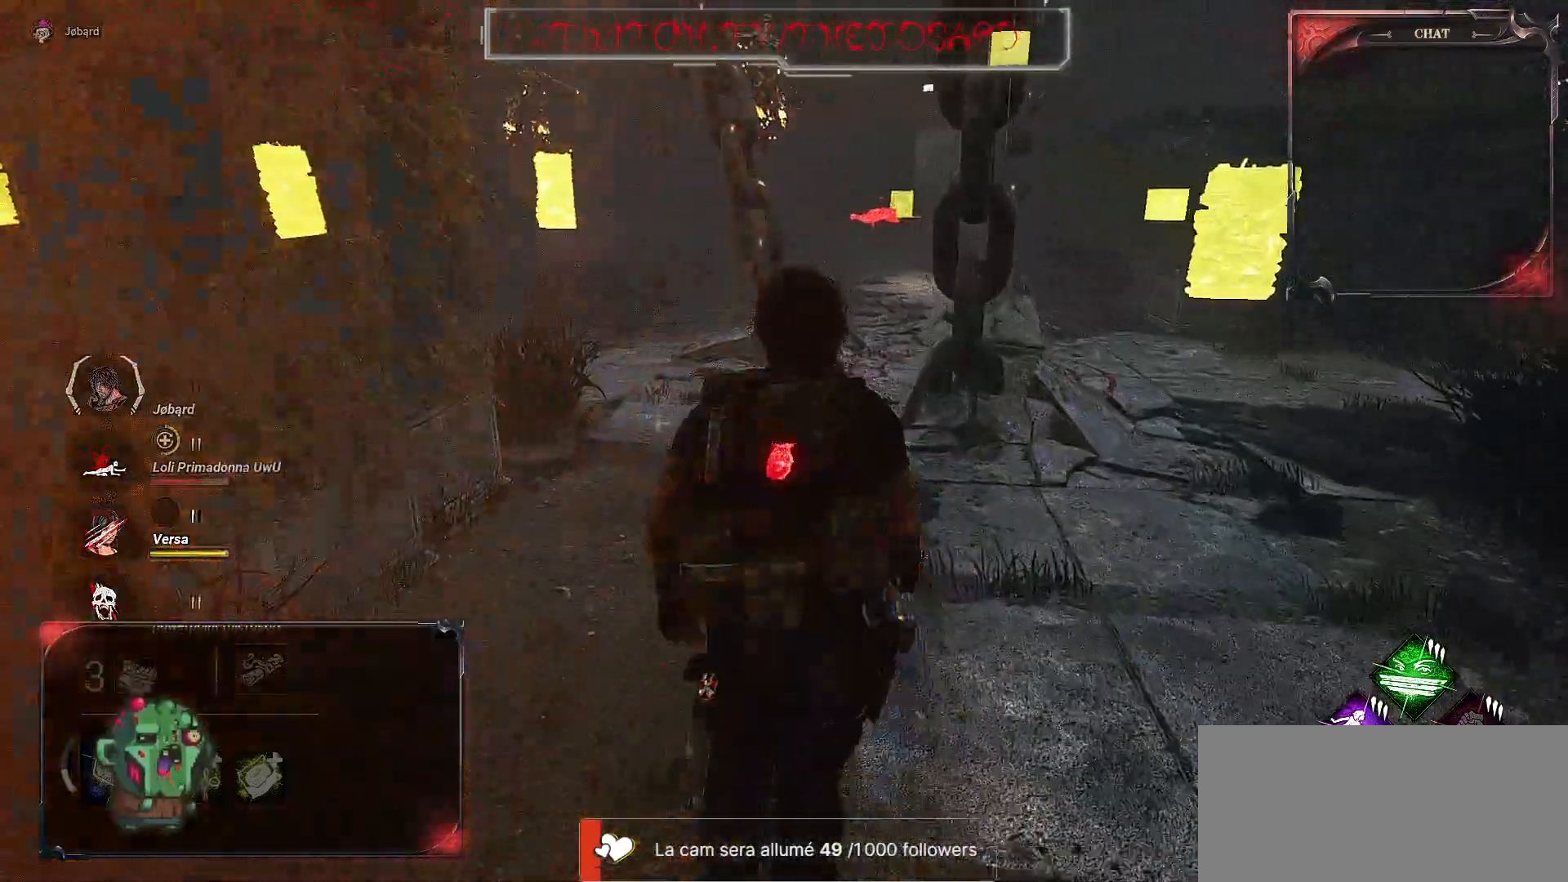
{"keys": ["shift", "z"], "mouse": [], "events": []}
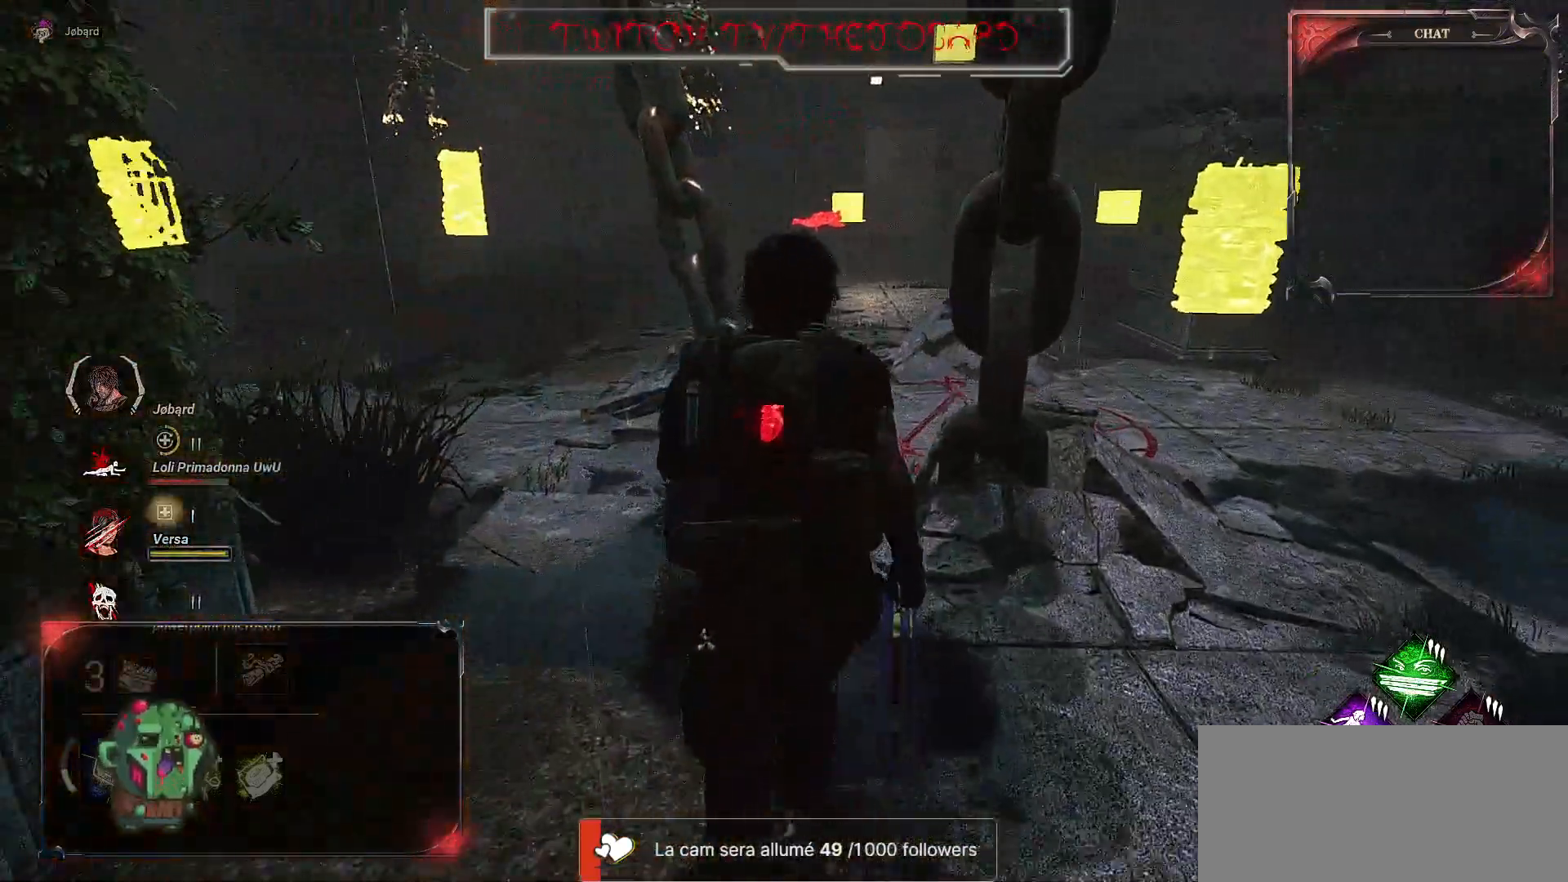
{"keys": ["shift", "z"], "mouse": [], "events": []}
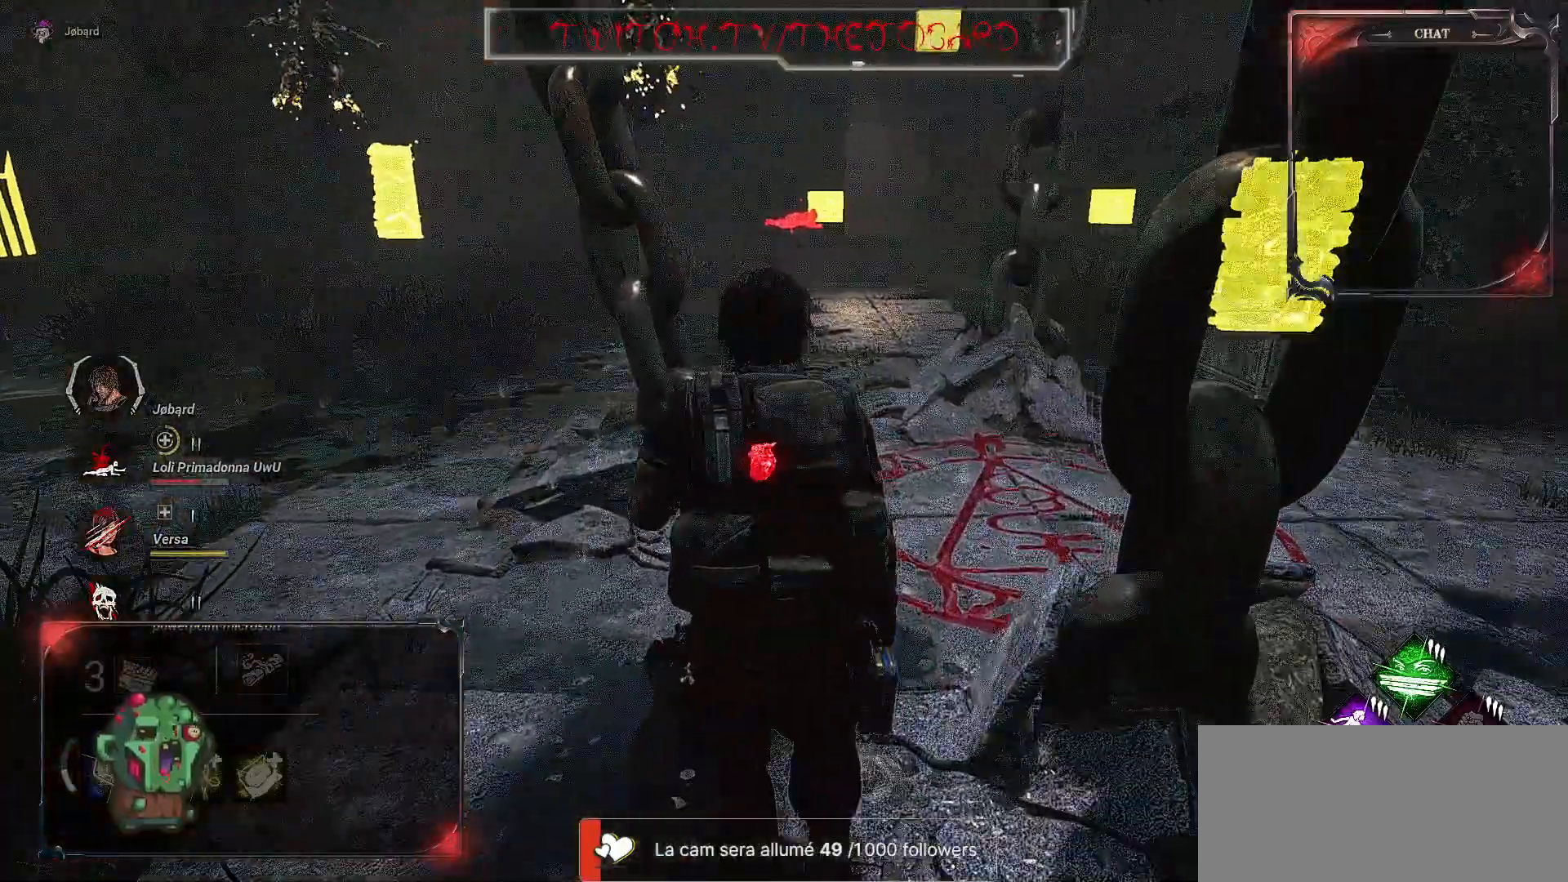
{"keys": ["shift", "z"], "mouse": [], "events": []}
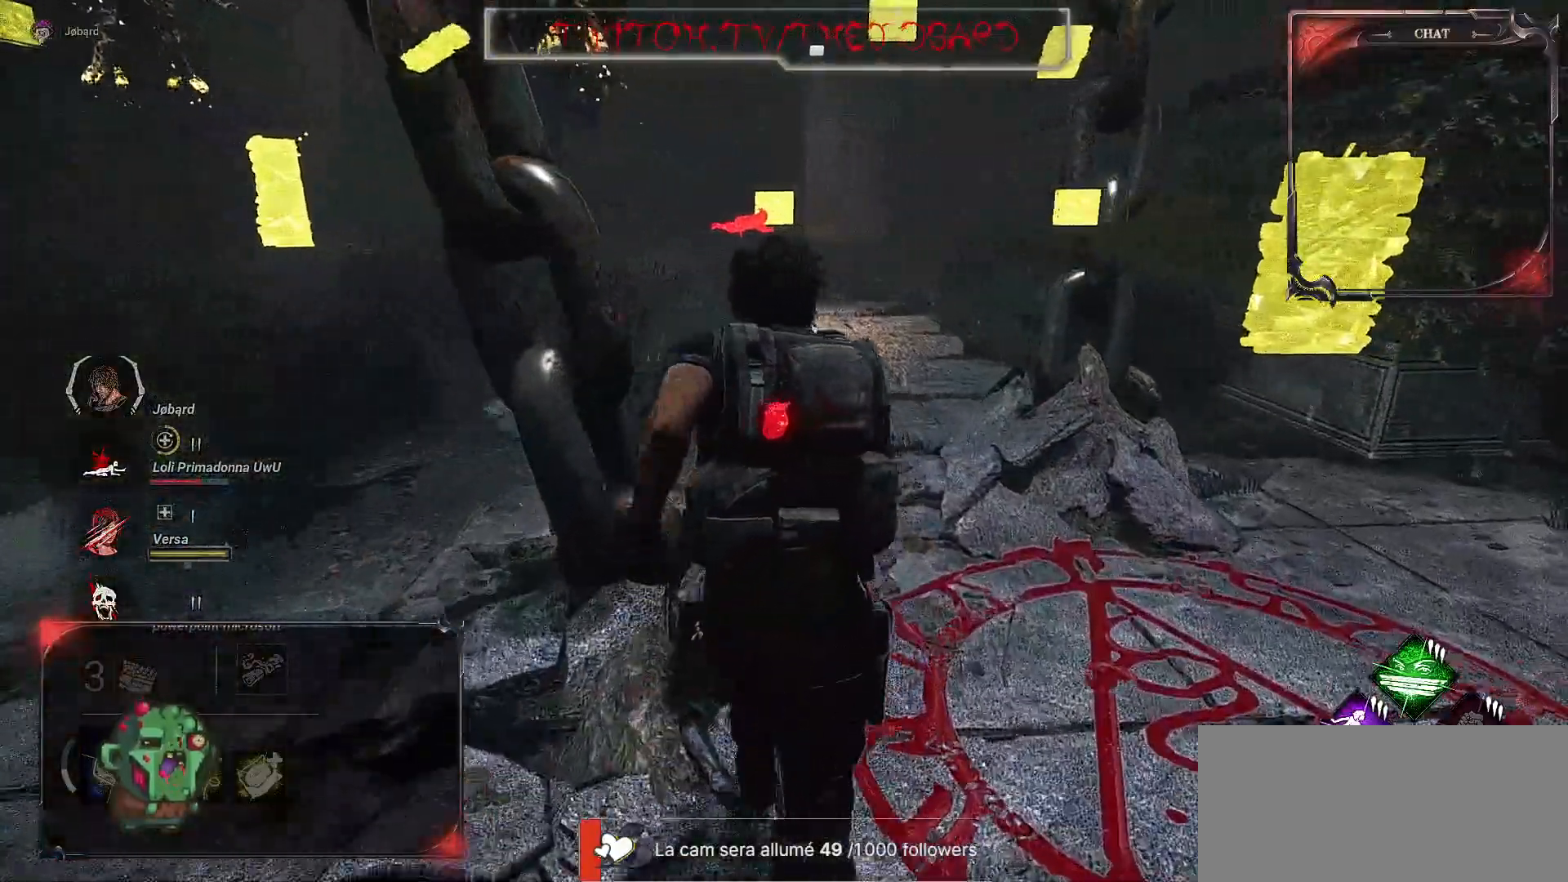
{"keys": ["shift", "z"], "mouse": [], "events": []}
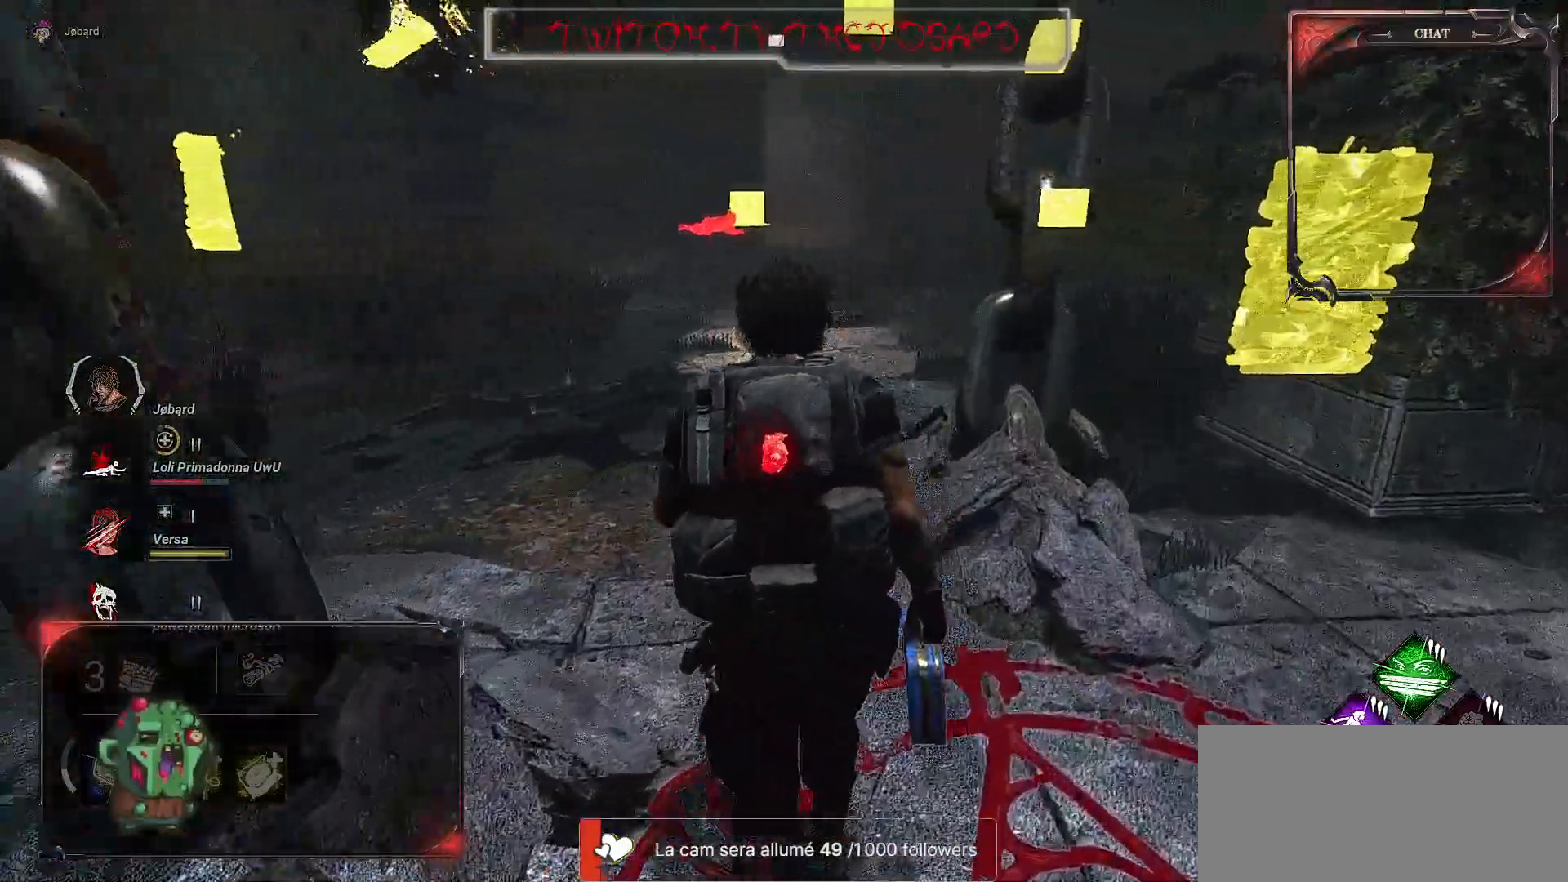
{"keys": ["shift", "z"], "mouse": [], "events": []}
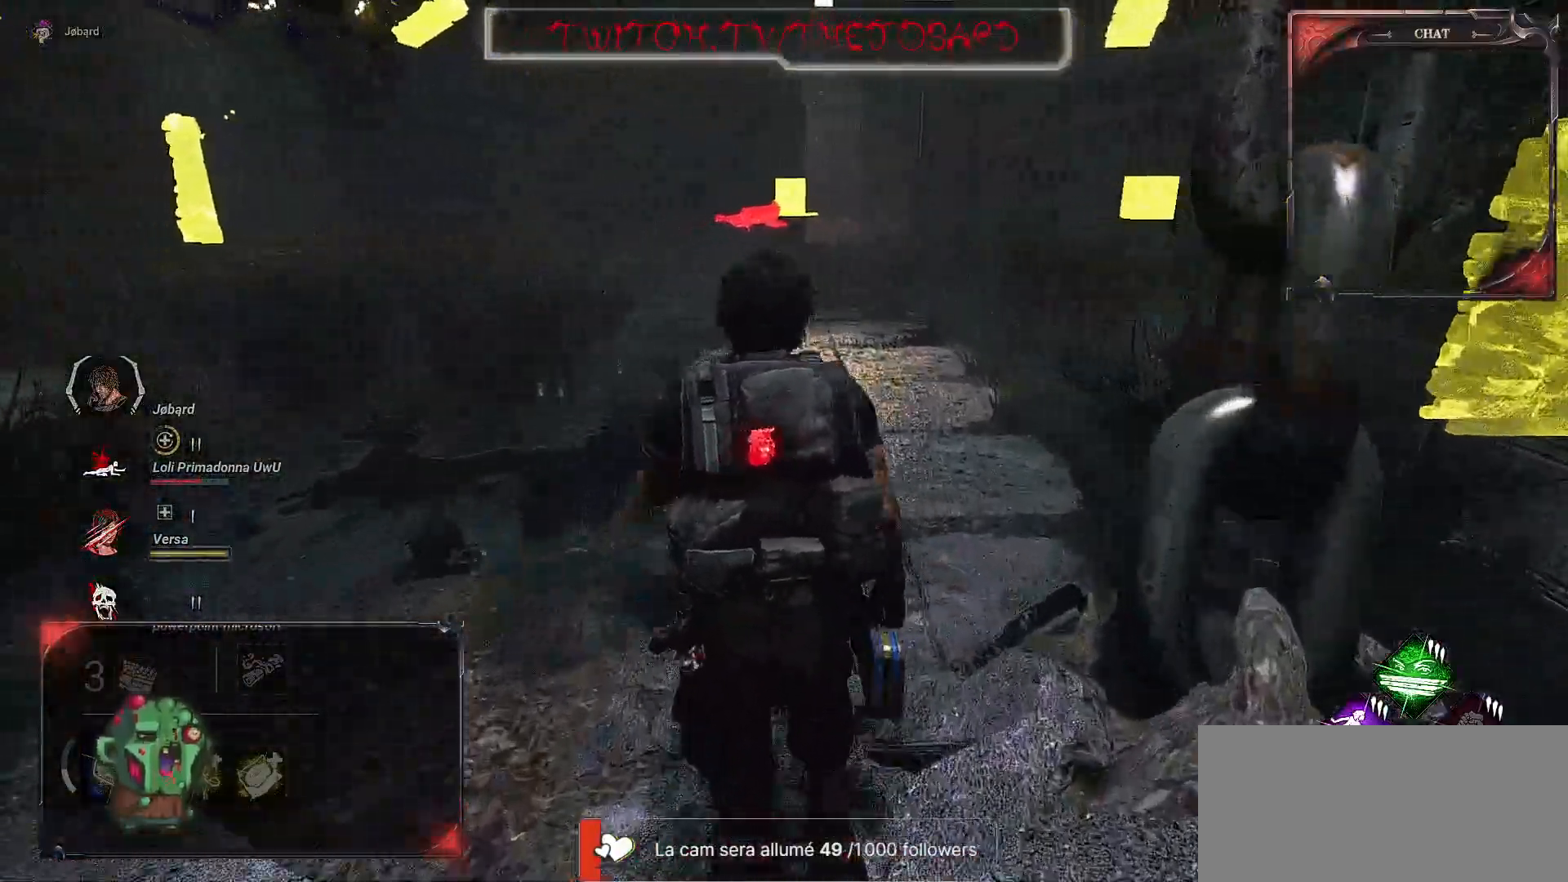
{"keys": ["z"], "mouse": [], "events": [[500, "shift", "up"]]}
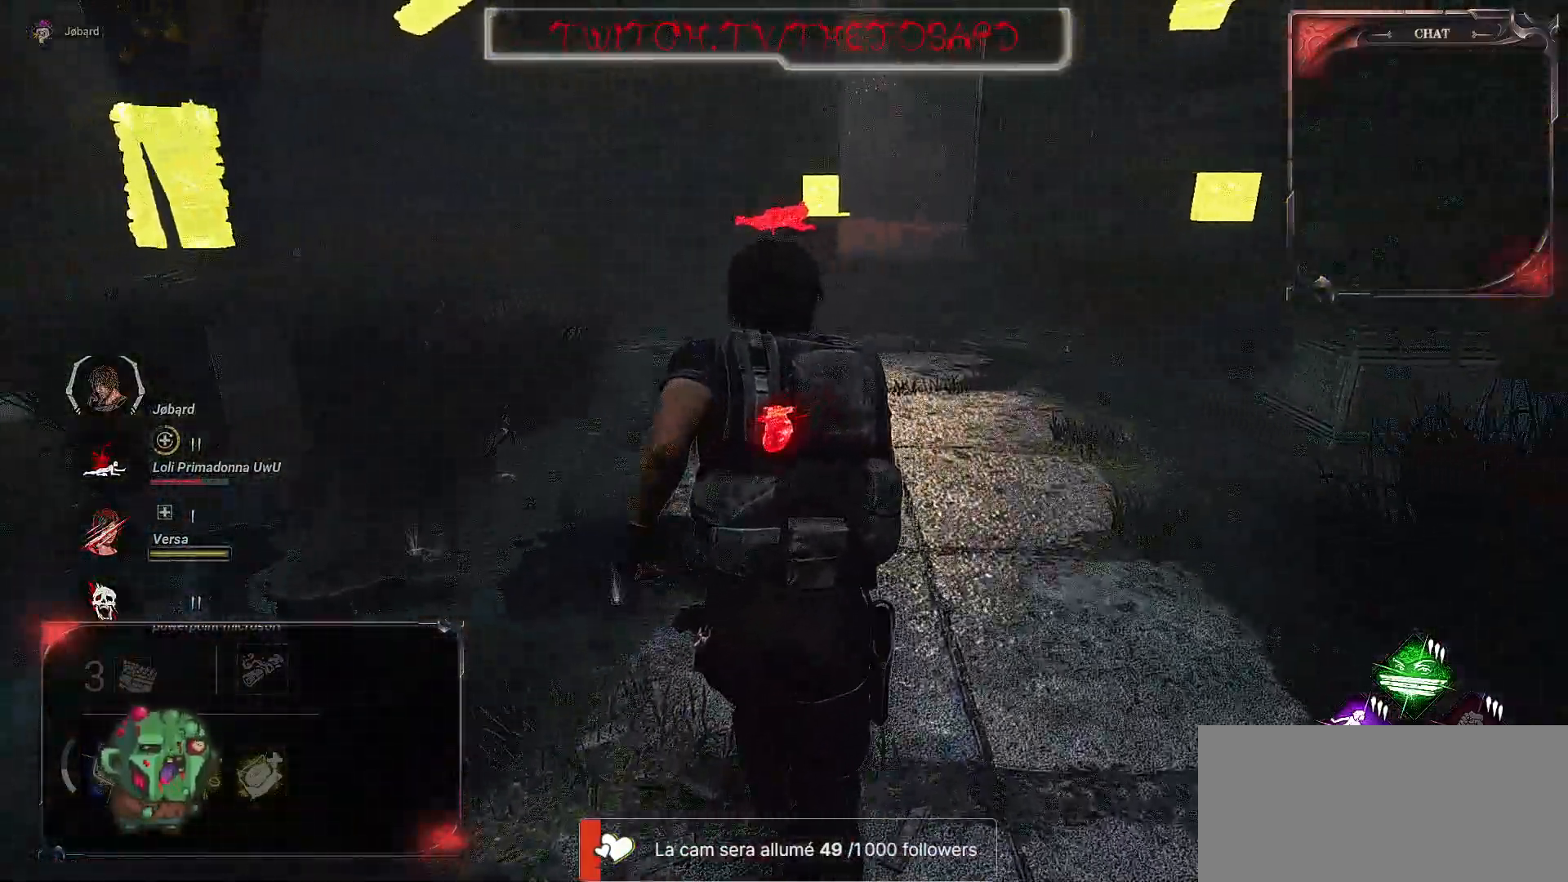
{"keys": ["d"], "mouse": [], "events": [[117, "d", "down"], [150, "z", "up"]]}
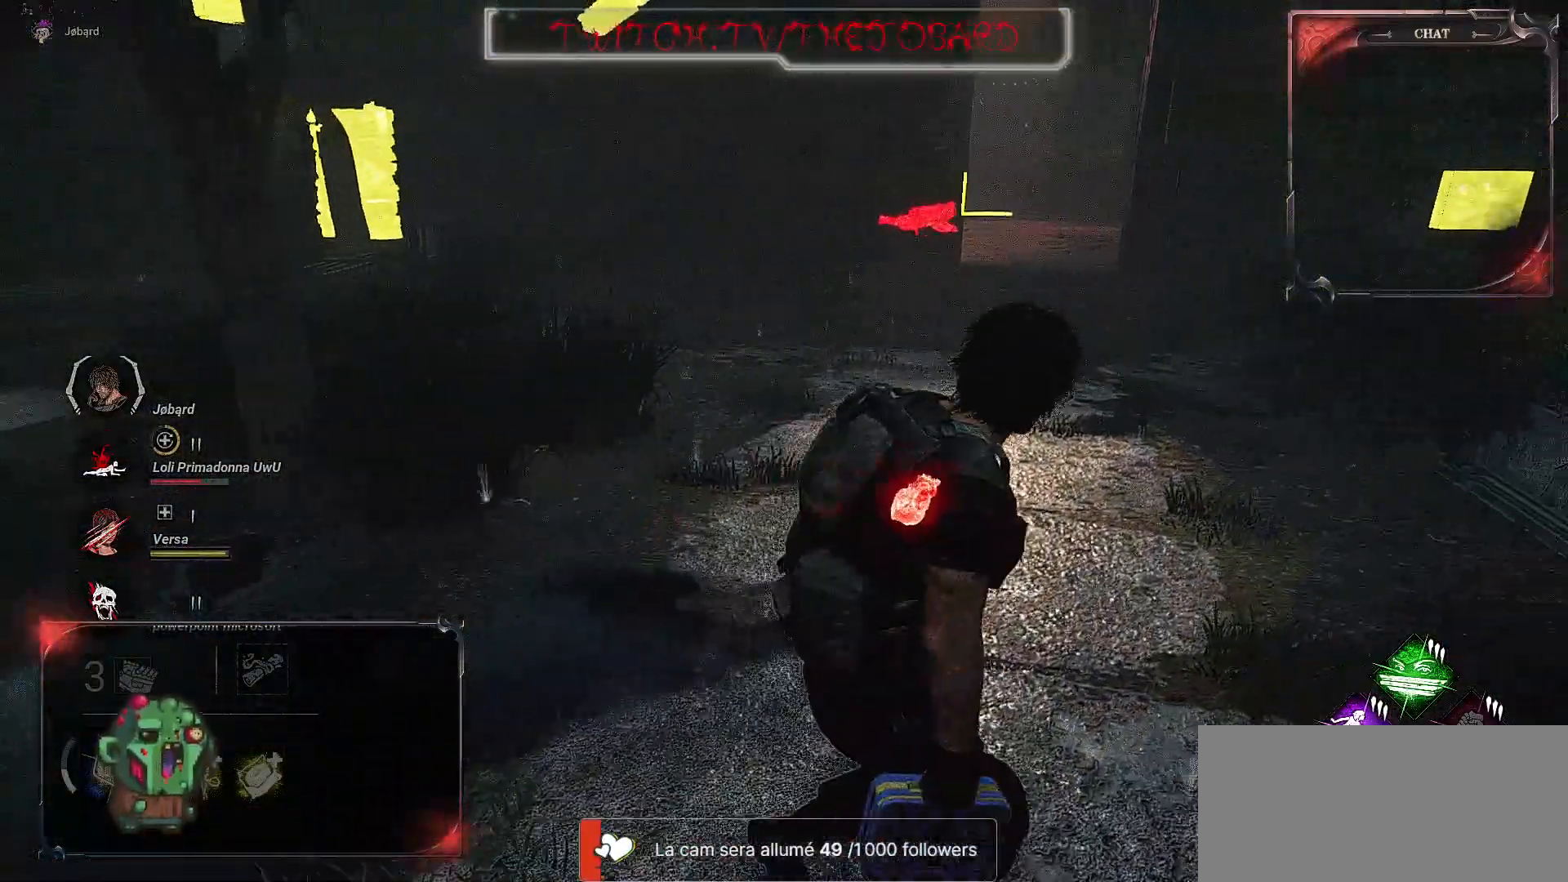
{"keys": ["d"], "mouse": [], "events": []}
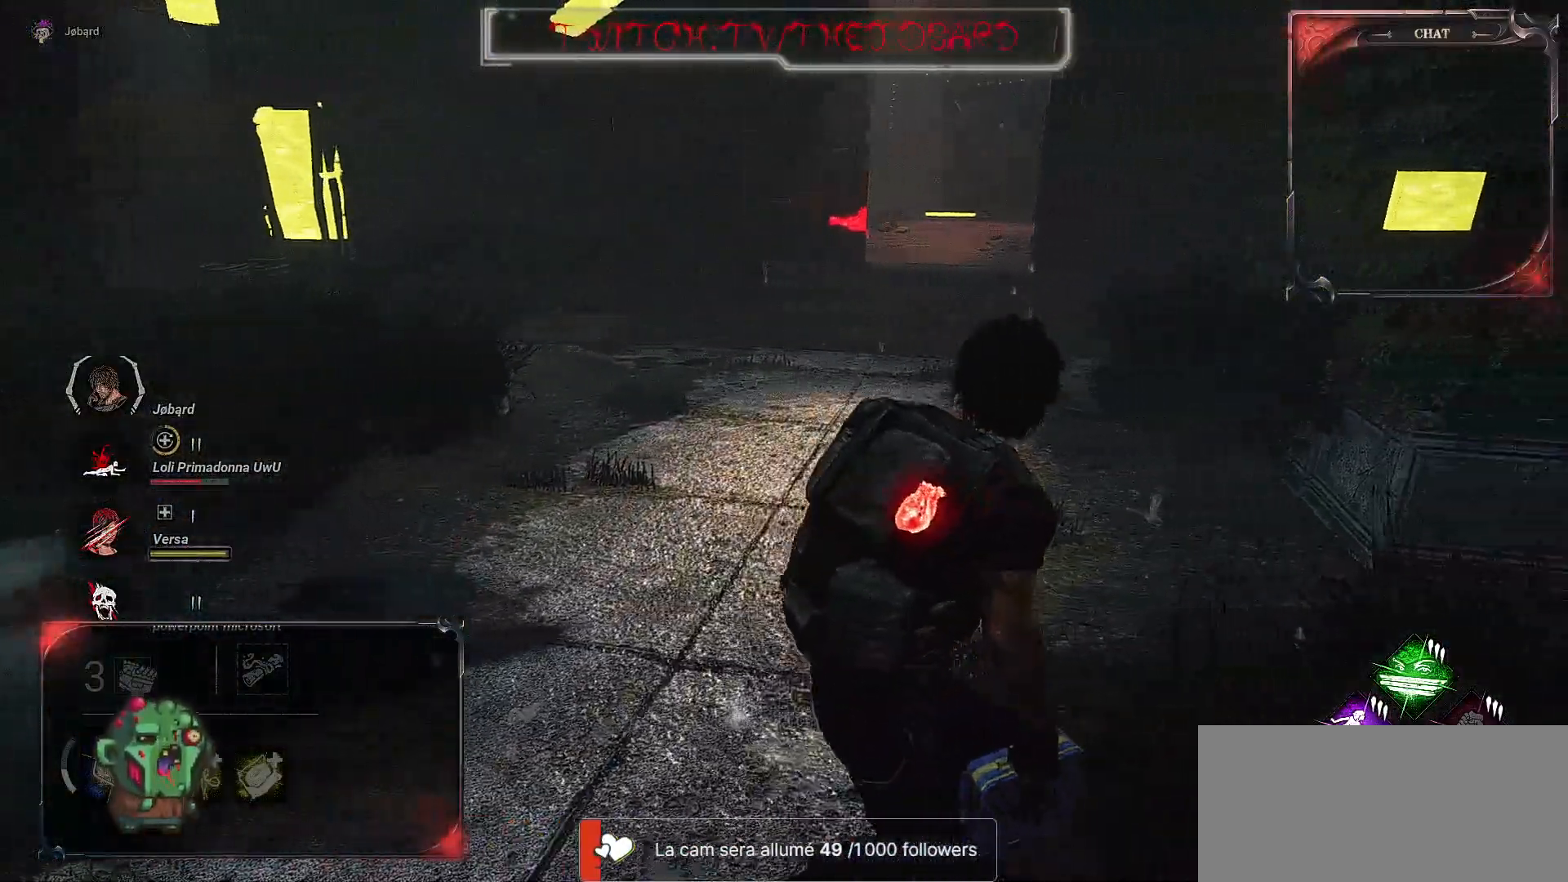
{"keys": ["d"], "mouse": [], "events": []}
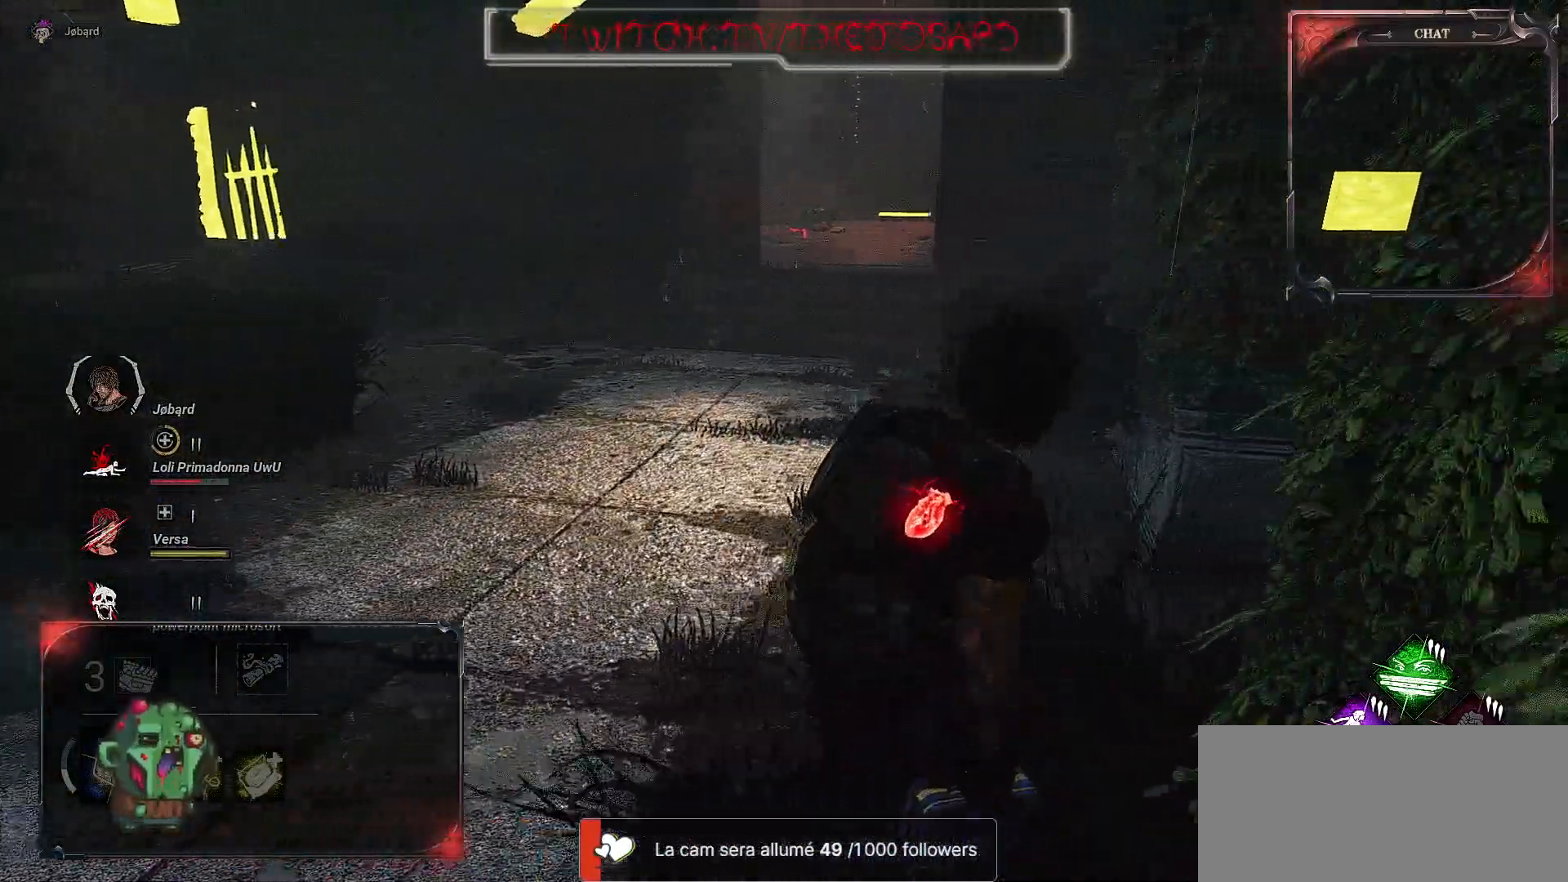
{"keys": ["d", "z"], "mouse": [], "events": [[167, "z", "down"]]}
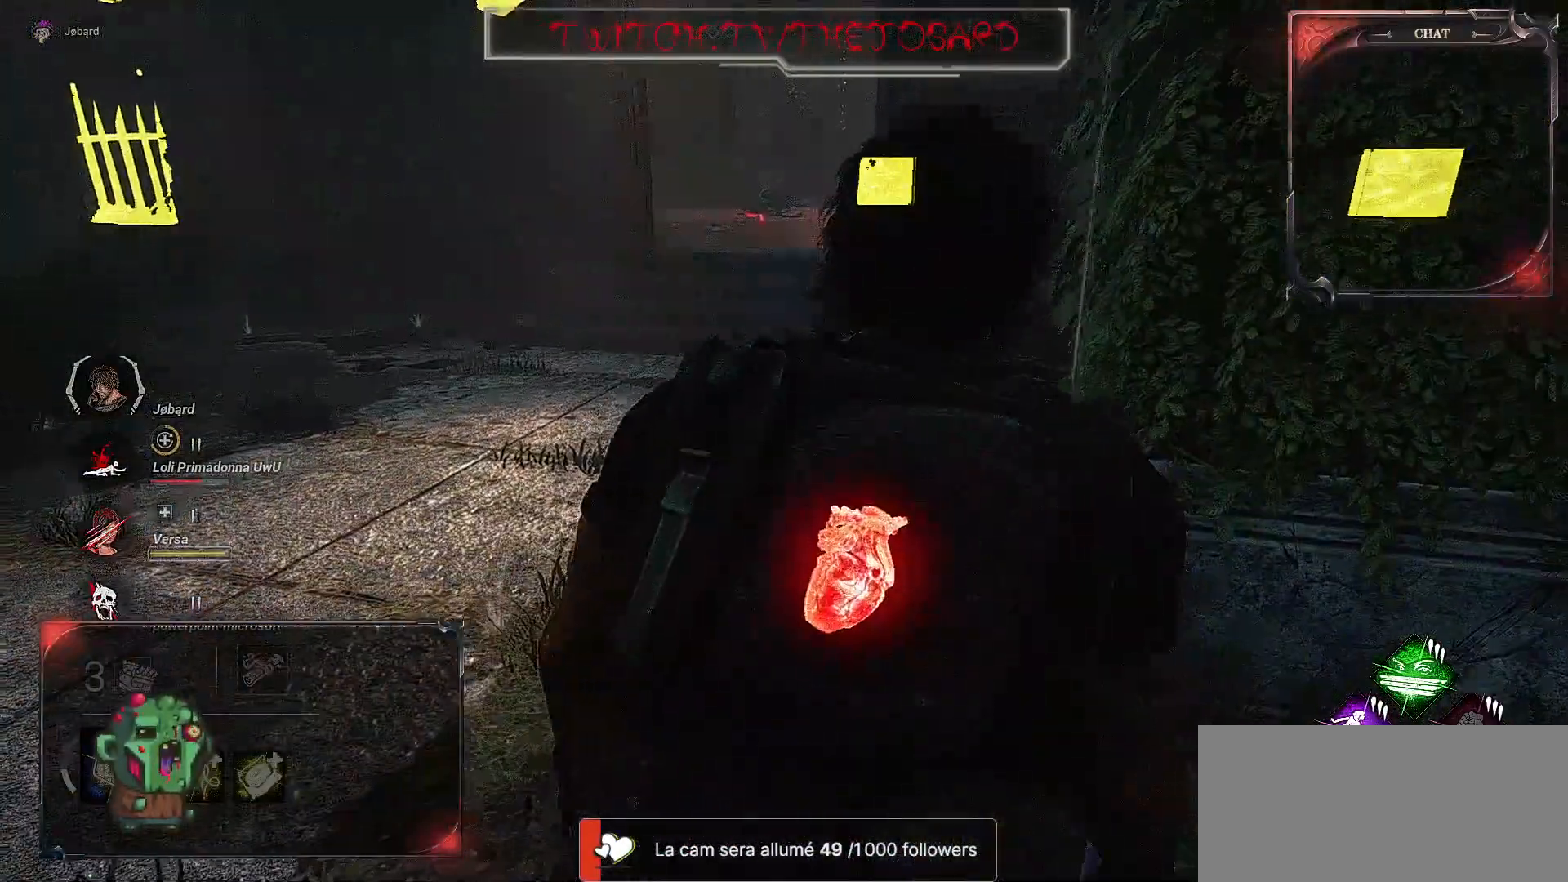
{"keys": ["d"], "mouse": [], "events": [[217, "z", "up"]]}
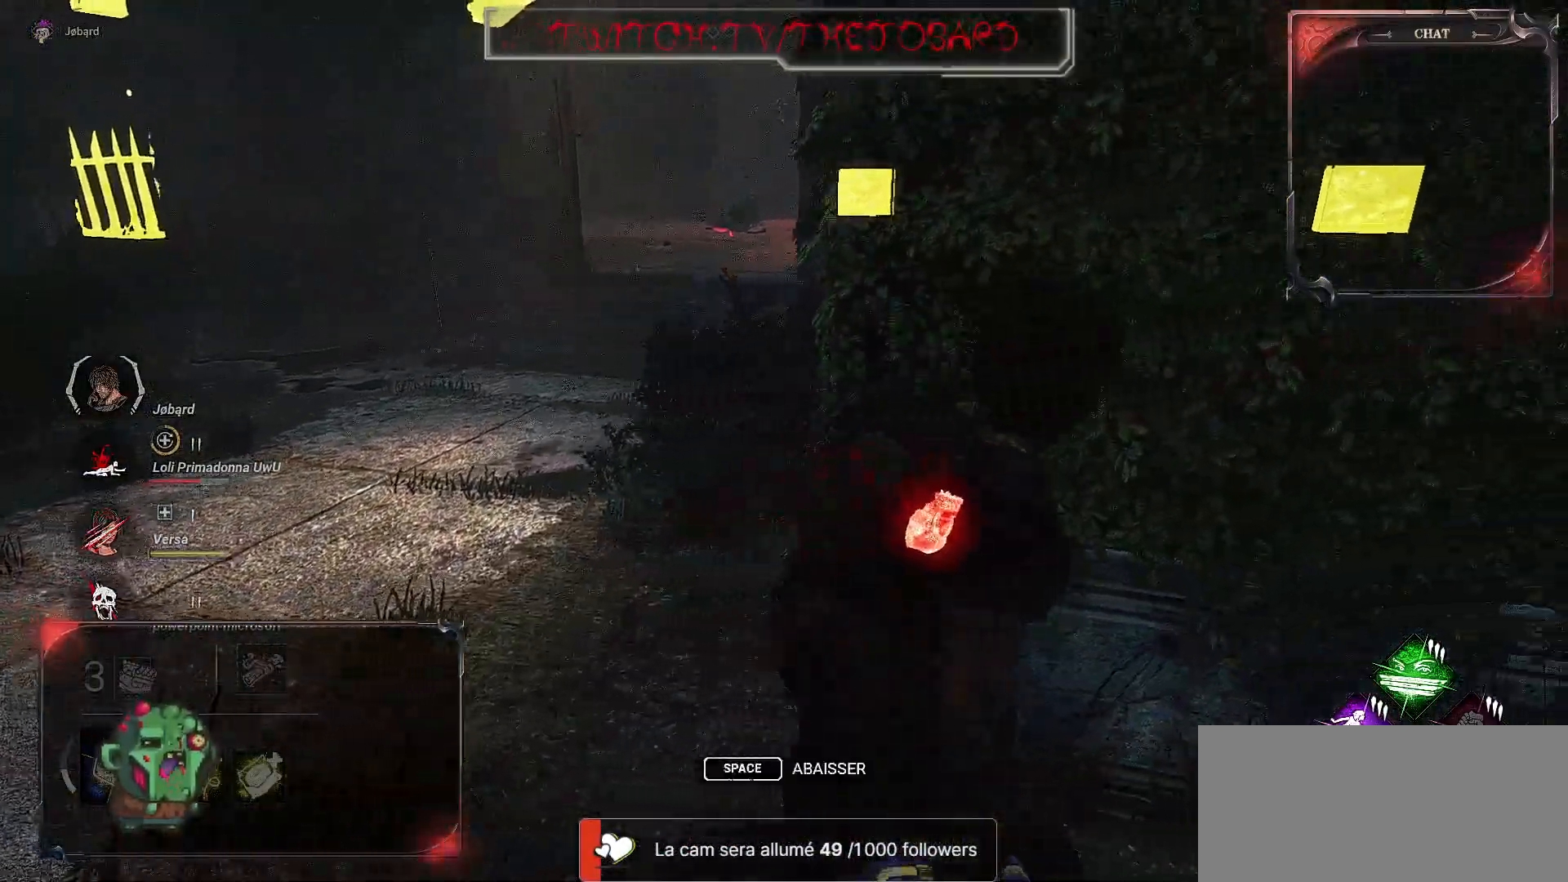
{"keys": ["d", "s"], "mouse": [], "events": [[117, "s", "down"]]}
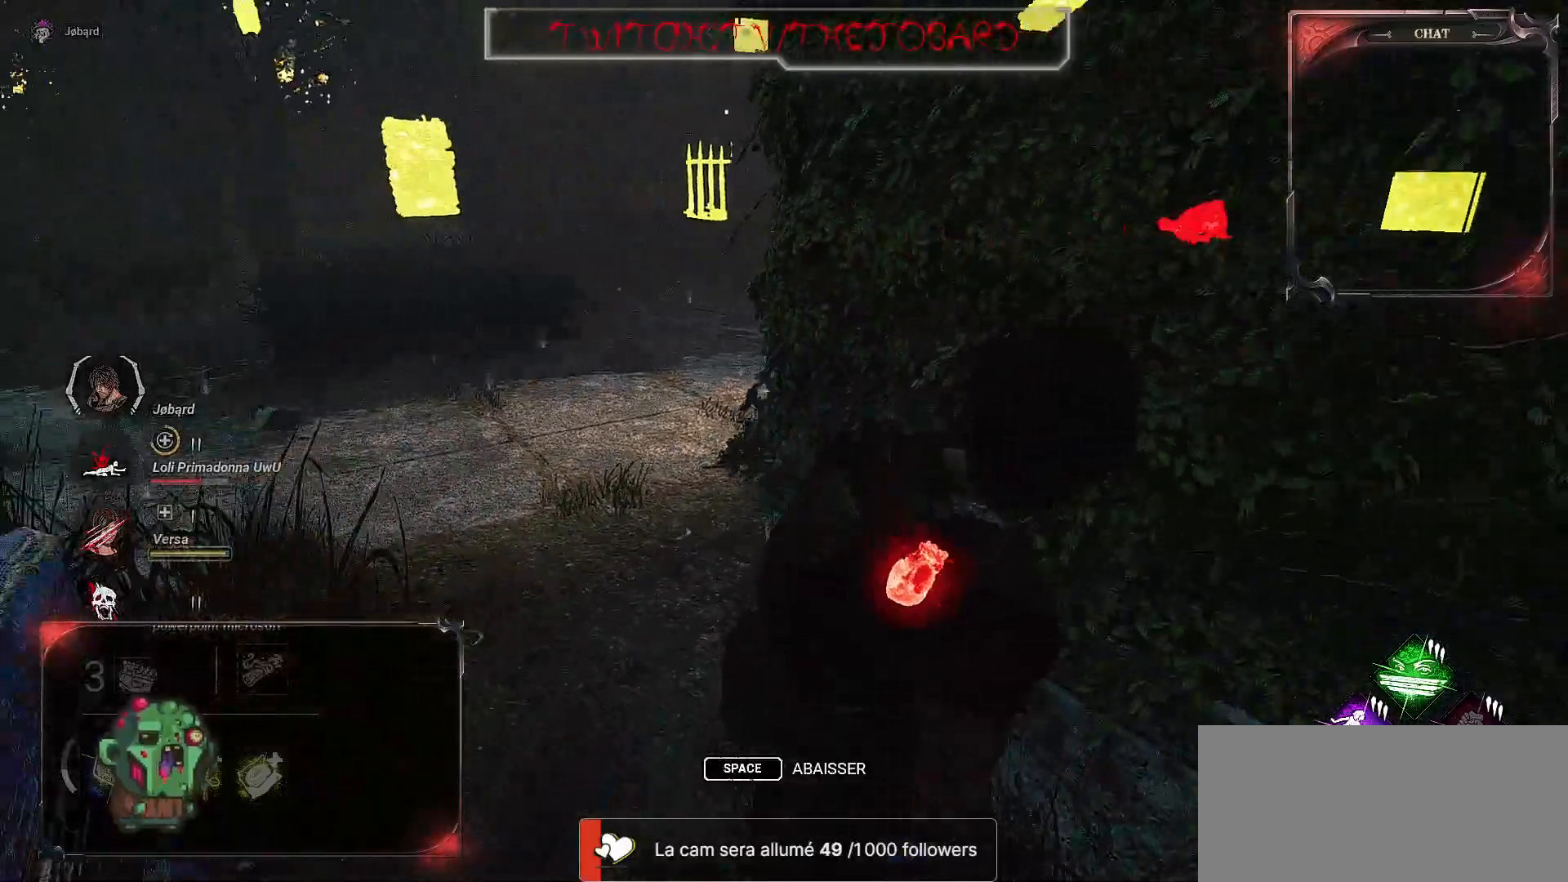
{"keys": ["d", "s"], "mouse": [], "events": []}
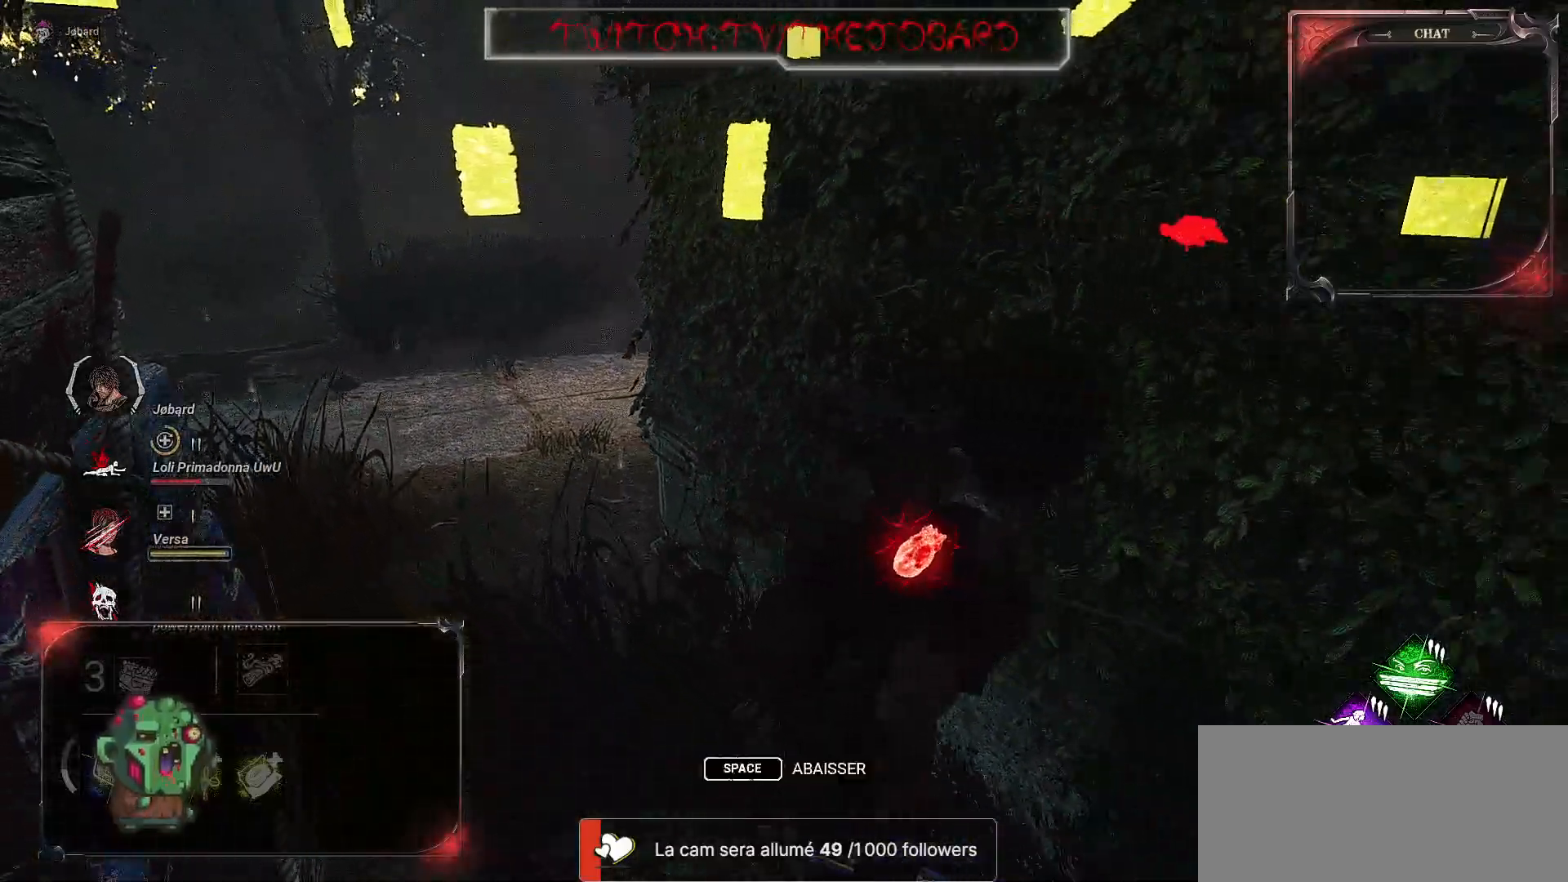
{"keys": ["d"], "mouse": [], "events": [[267, "s", "up"]]}
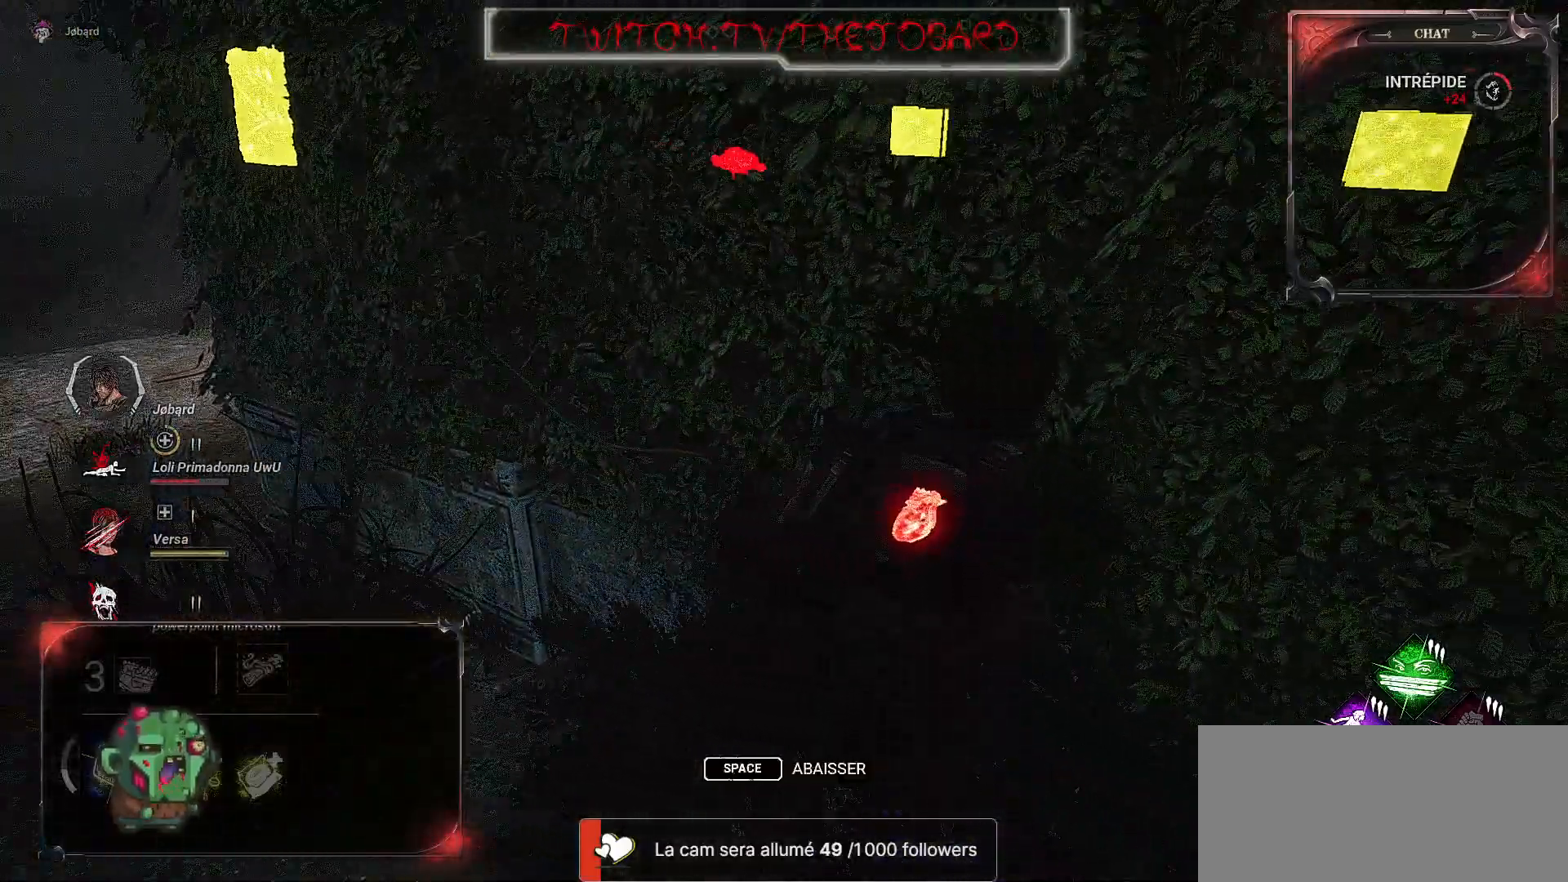
{"keys": ["d", "s"], "mouse": [], "events": [[217, "s", "down"]]}
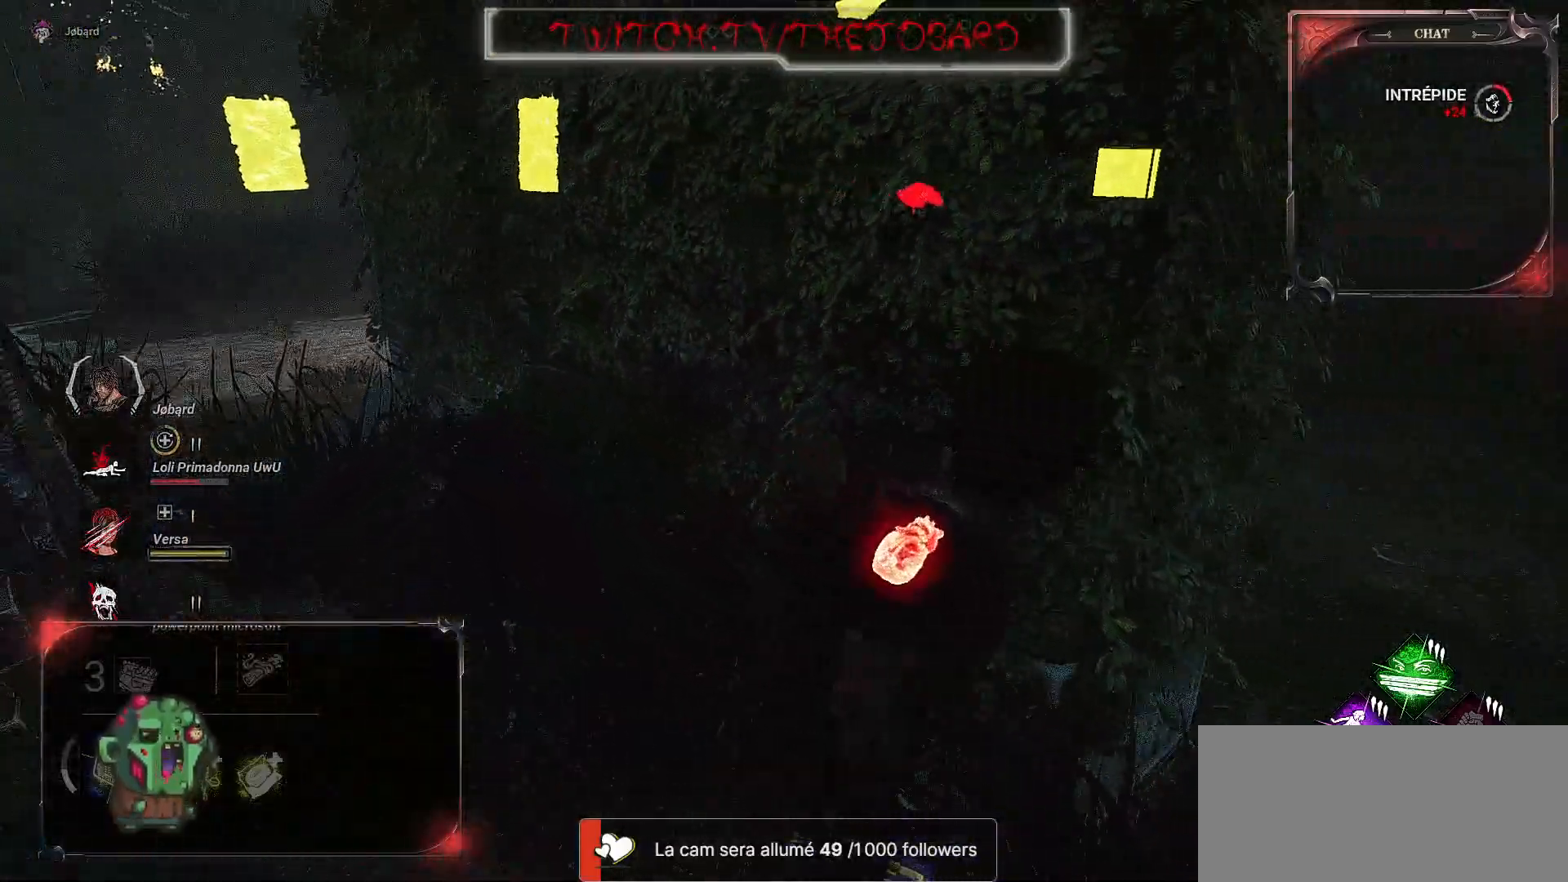
{"keys": ["d"], "mouse": [], "events": [[250, "s", "up"]]}
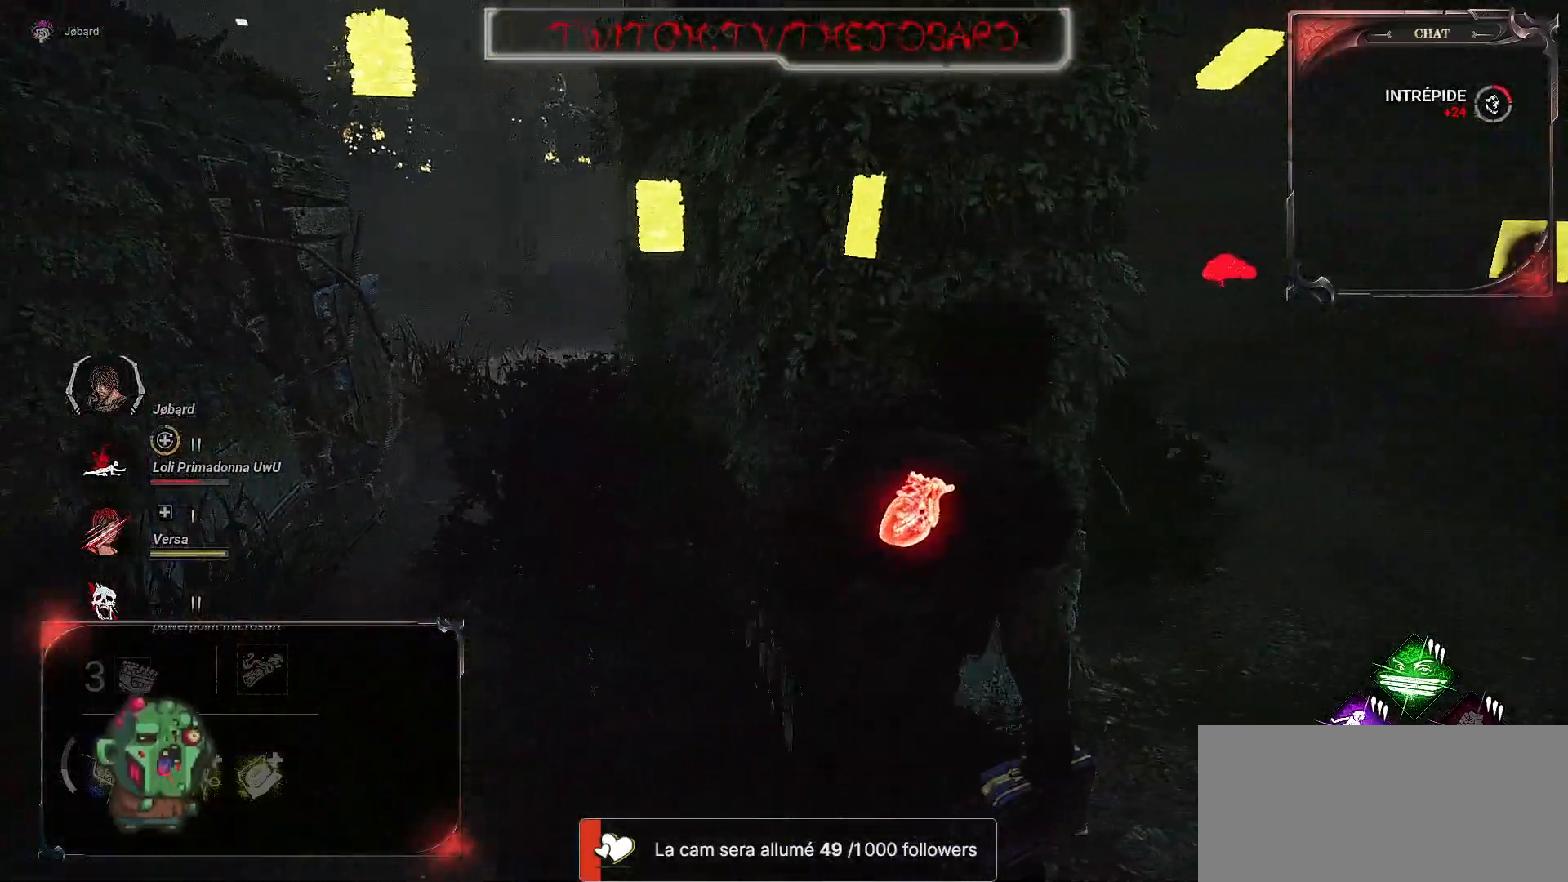
{"keys": [], "mouse": [], "events": [[17, "z", "down"], [250, "z", "up"], [267, "d", "up"]]}
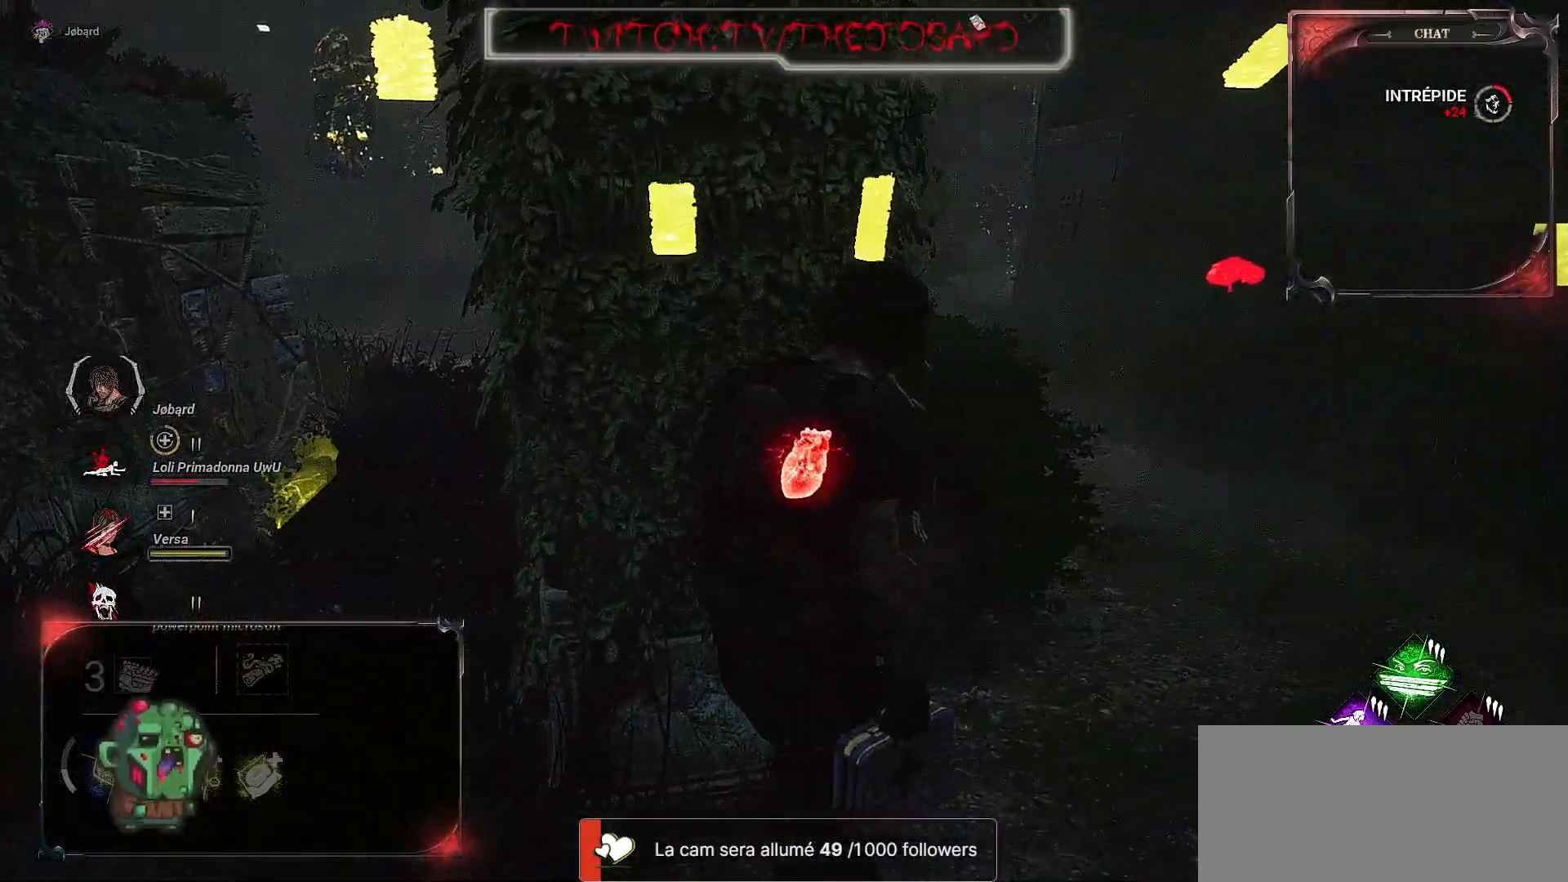
{"keys": [], "mouse": [], "events": []}
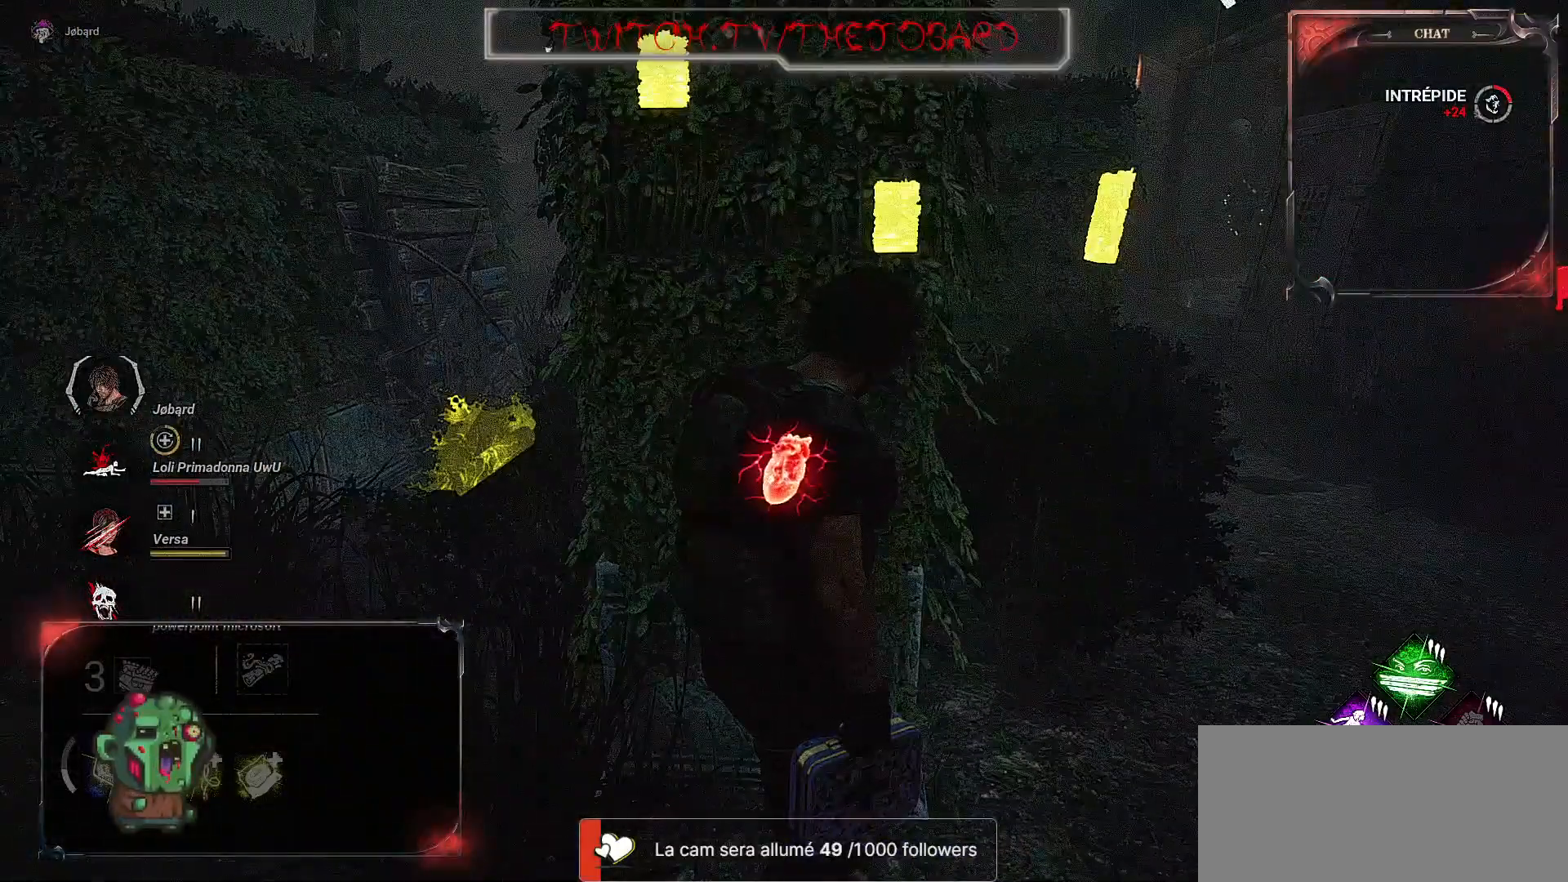
{"keys": [], "mouse": [], "events": []}
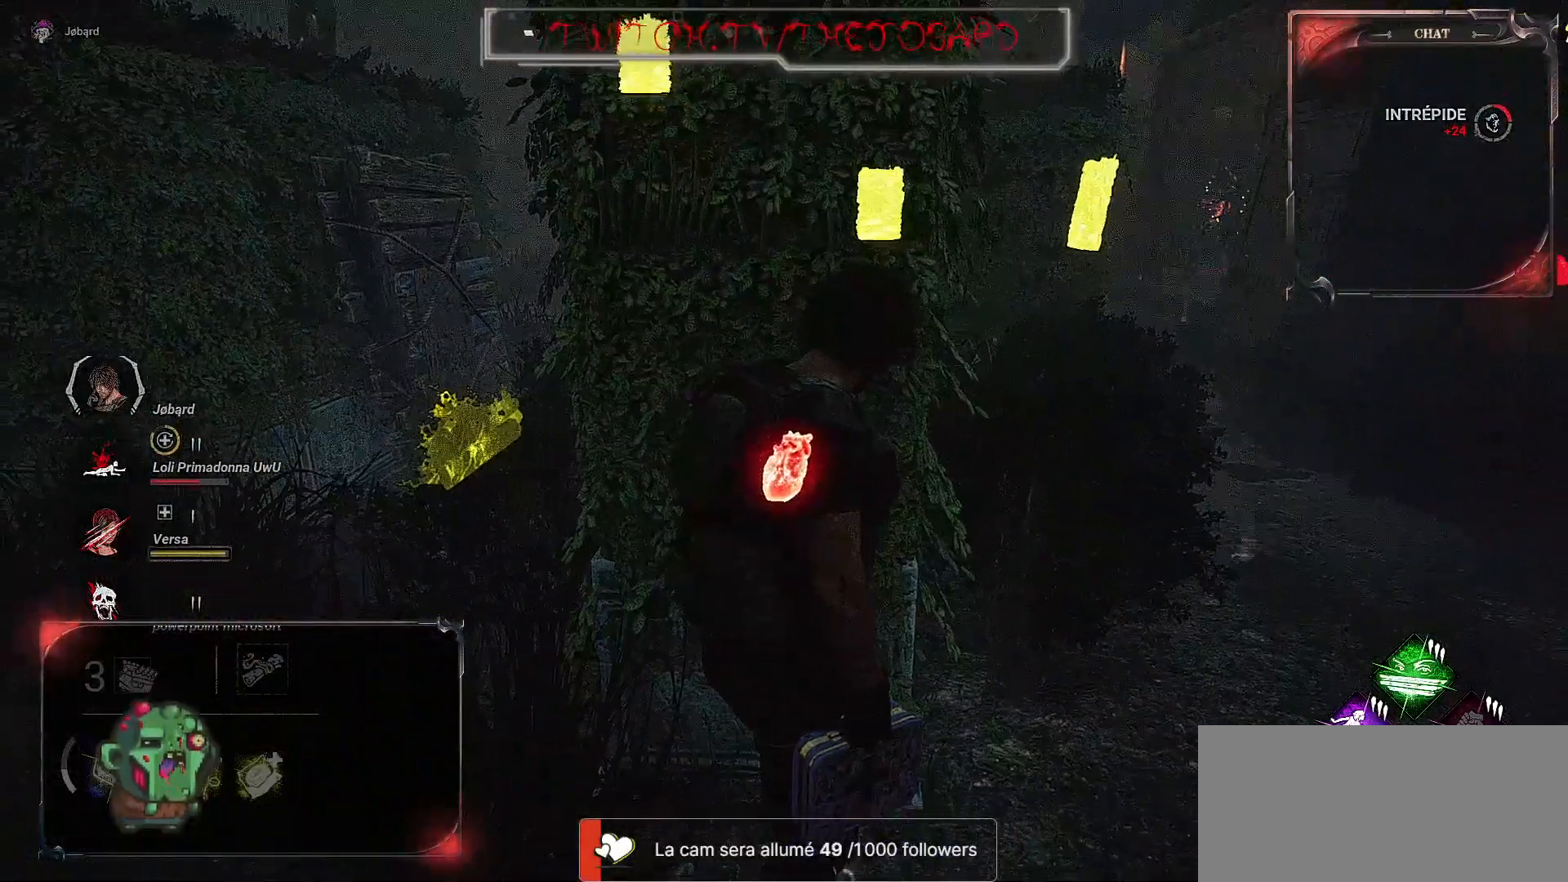
{"keys": [], "mouse": [], "events": []}
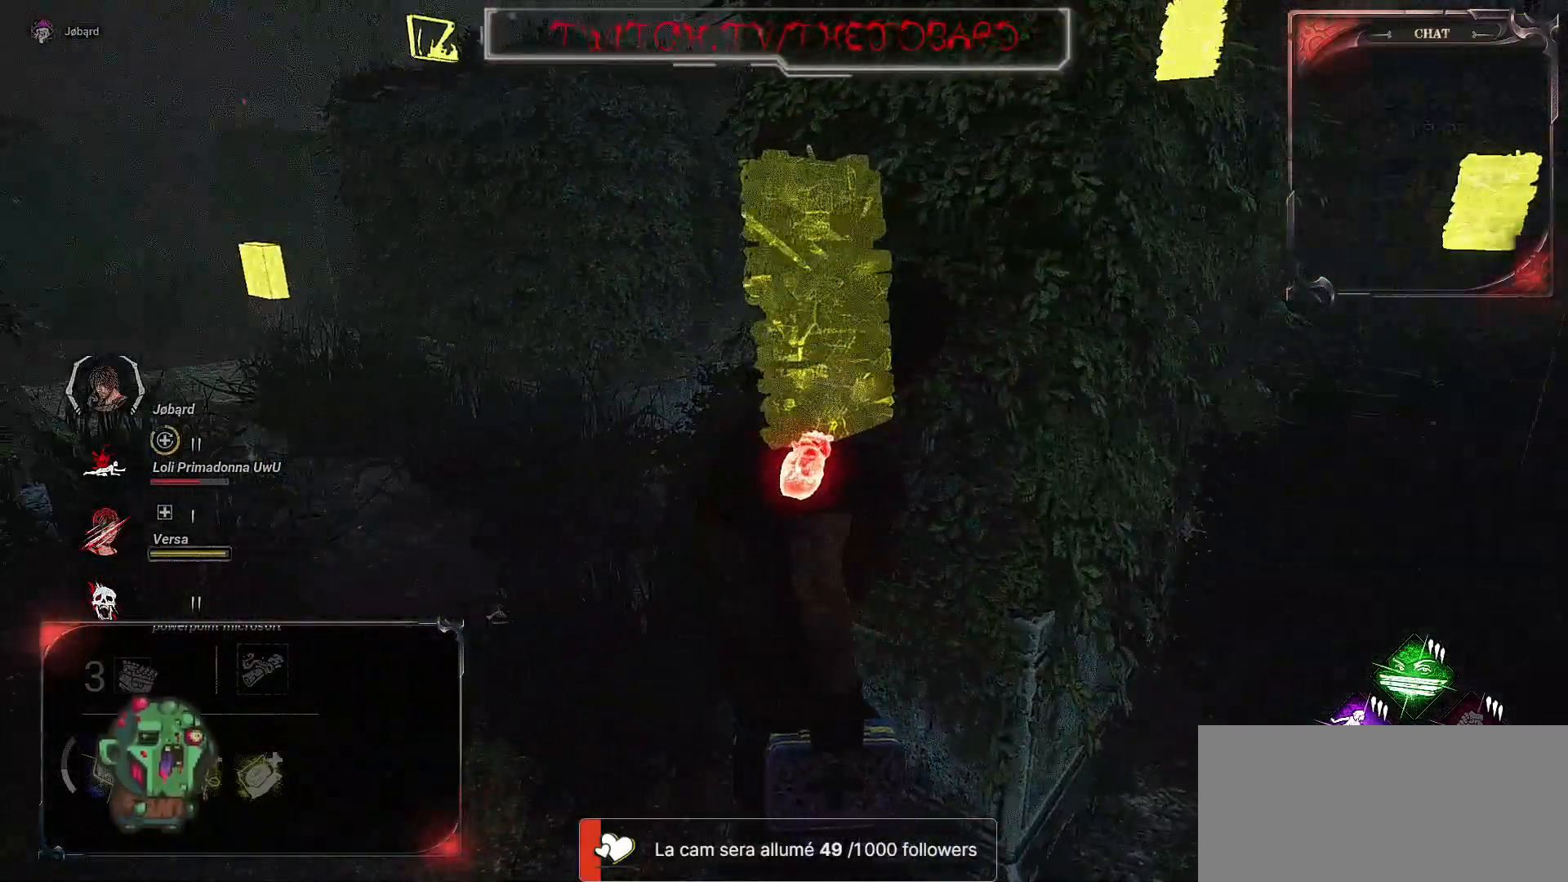
{"keys": [], "mouse": [], "events": [[184, "q", "down"], [350, "q", "up"]]}
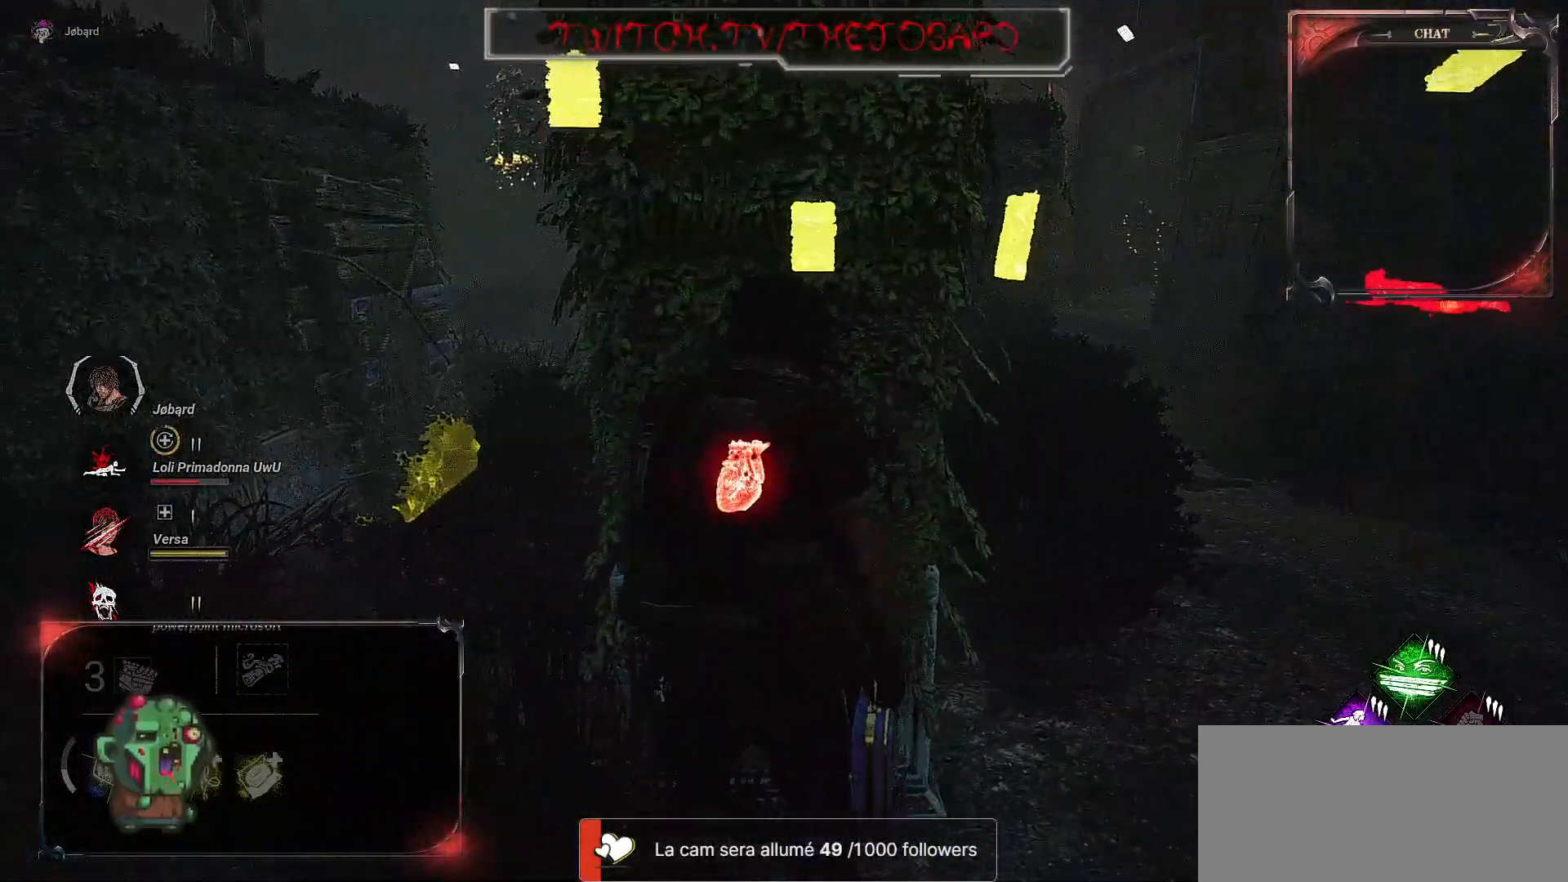
{"keys": [], "mouse": [], "events": []}
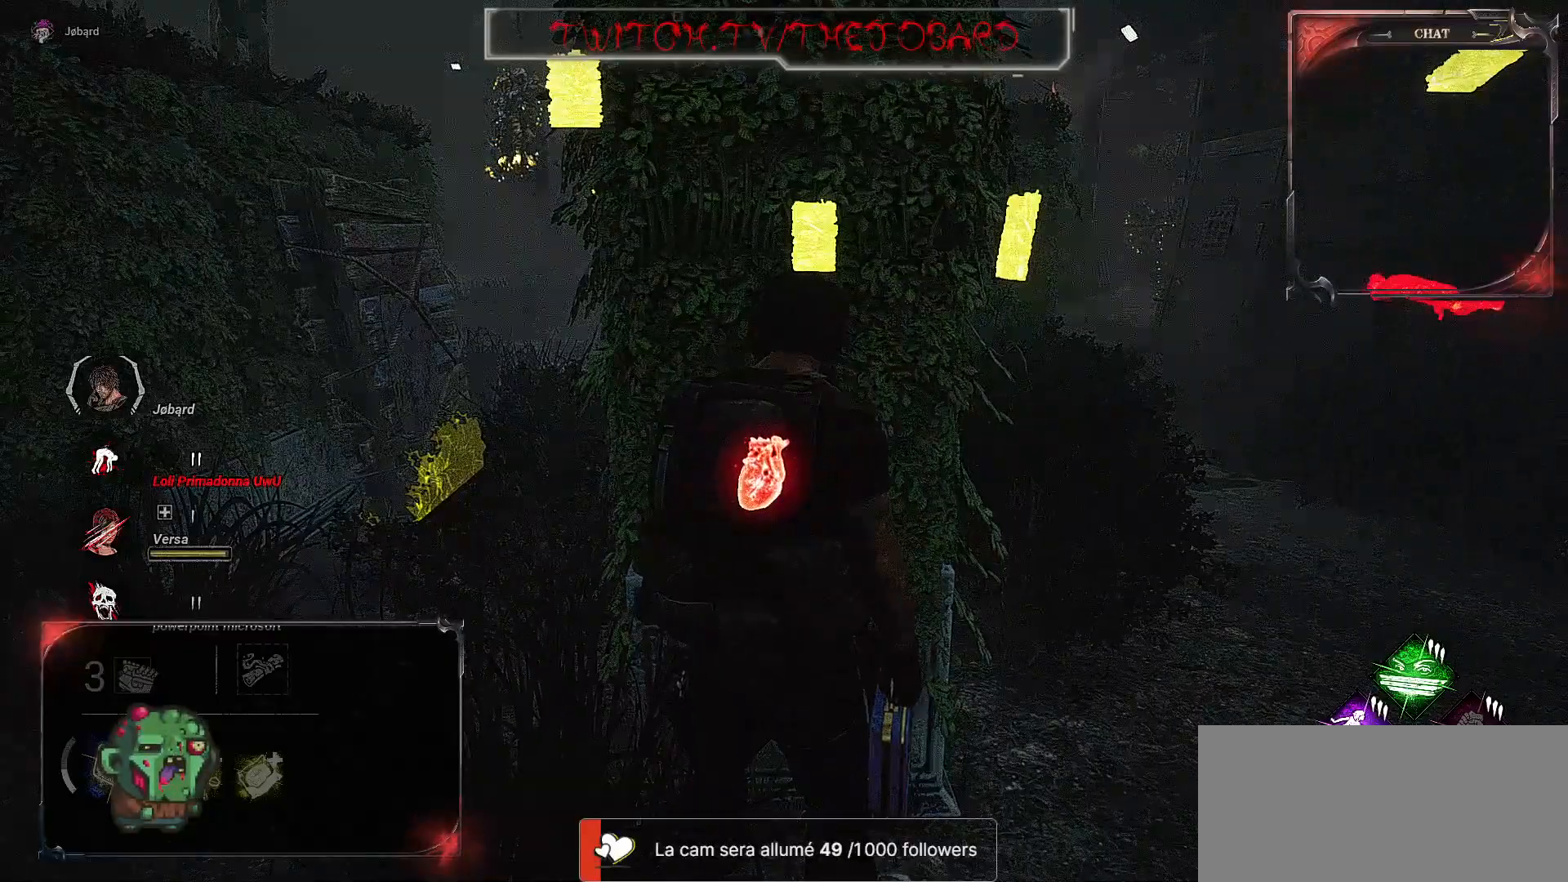
{"keys": [], "mouse": [], "events": []}